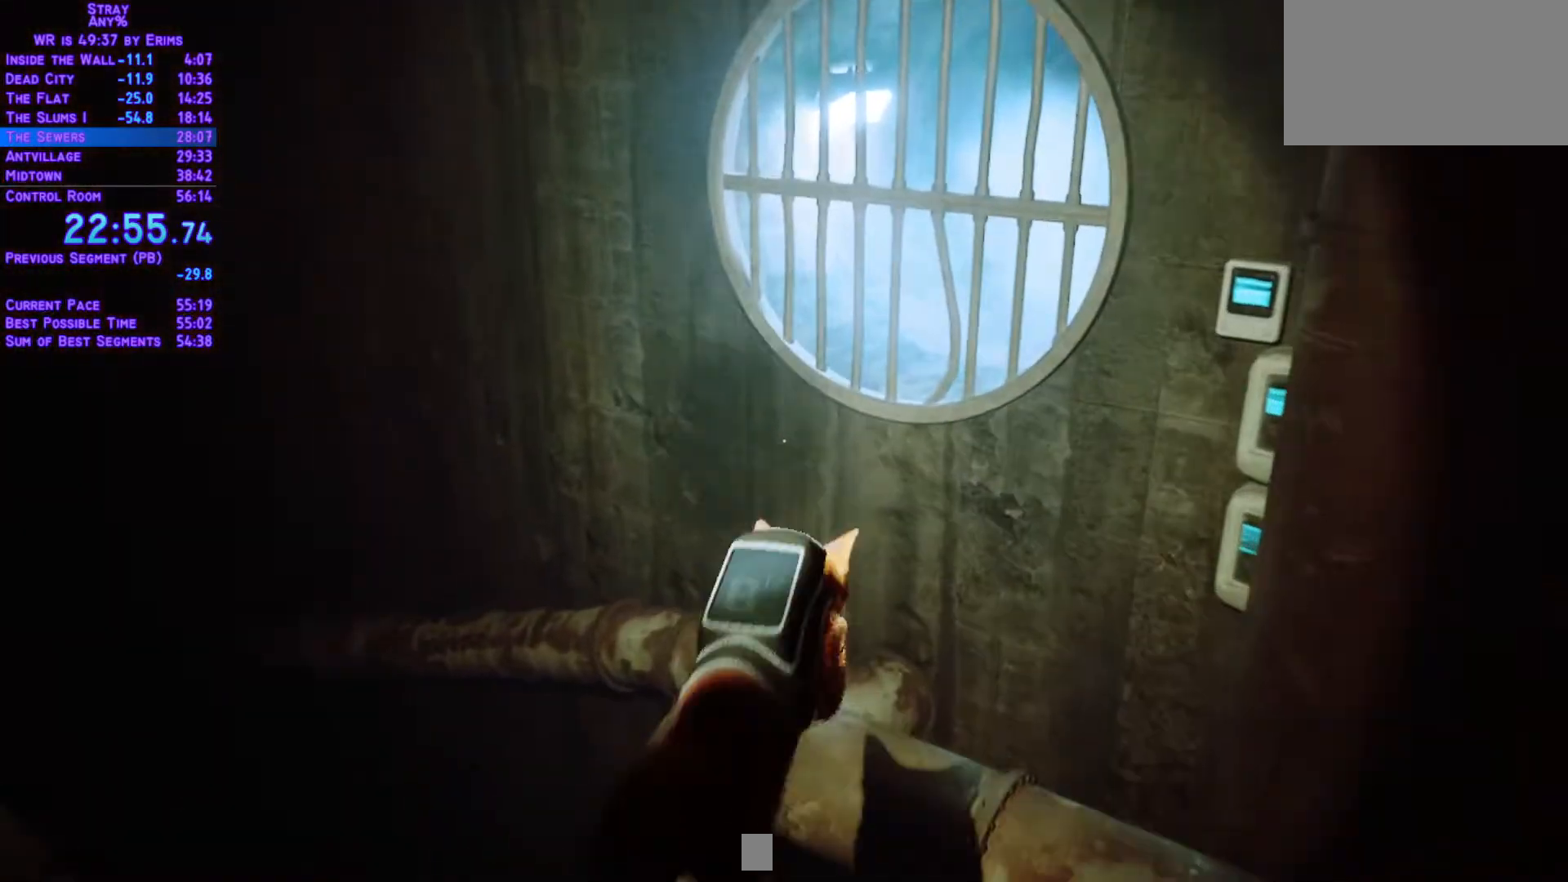
Gameplay with a controller (Xbox layout); each line is a JSON object with the inputs held at the frame after it. "events" lists button and stick changes between this image and that frame as [ms after this image, input, new state], when the widget could be followed in between. Not read: L3 R2 R3 keyboard_mouse.
{"buttons": ["L1", "DPAD_UP"], "left_stick": "center", "right_stick": "center", "events": []}
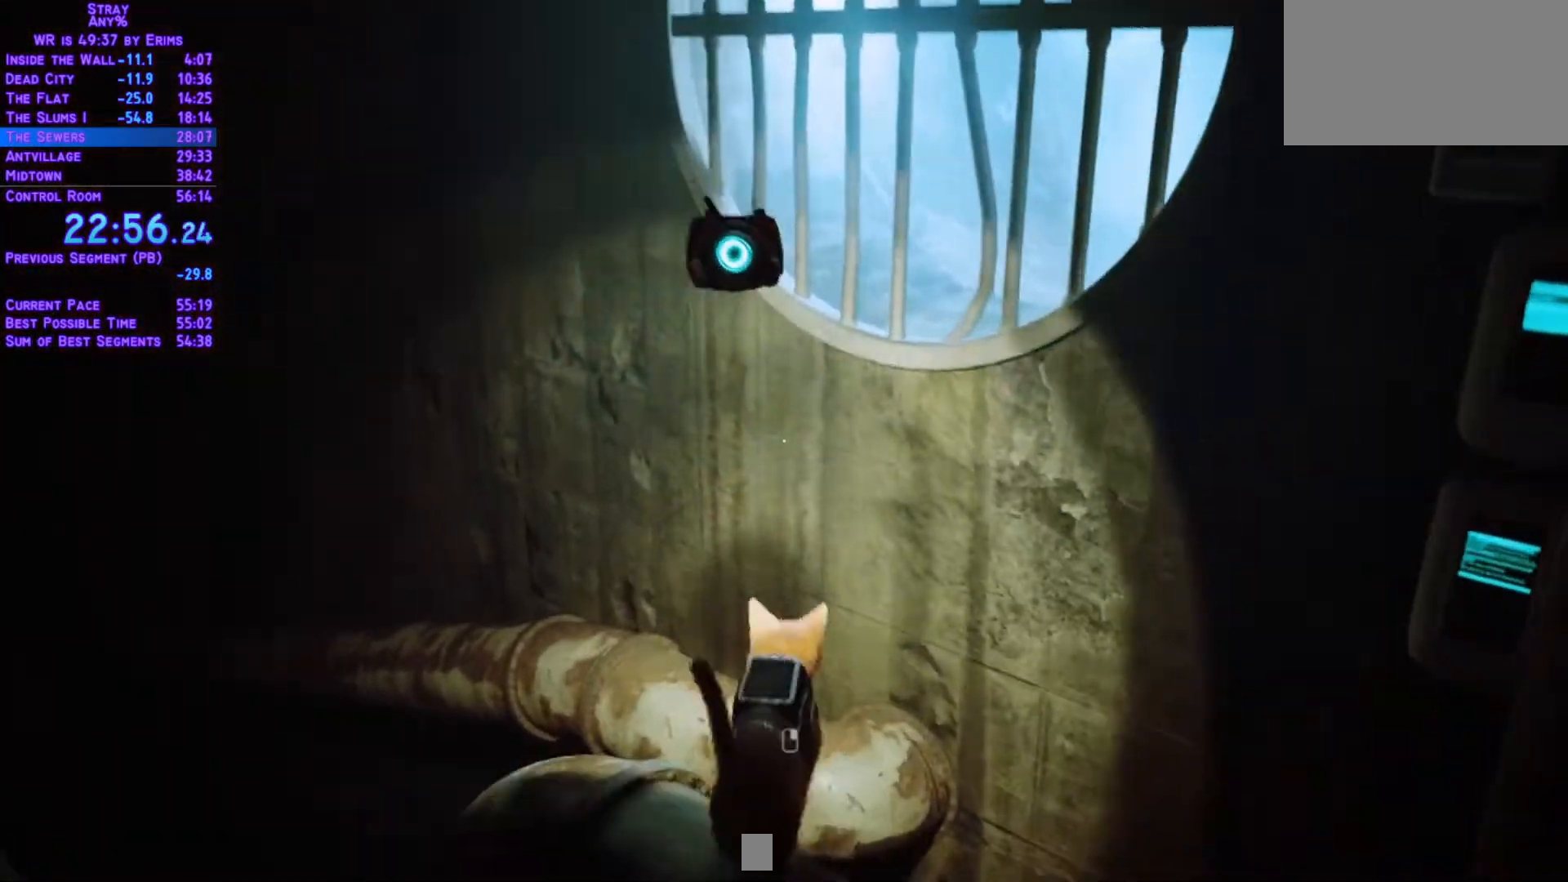
{"buttons": ["L1", "DPAD_UP"], "left_stick": "center", "right_stick": "center"}
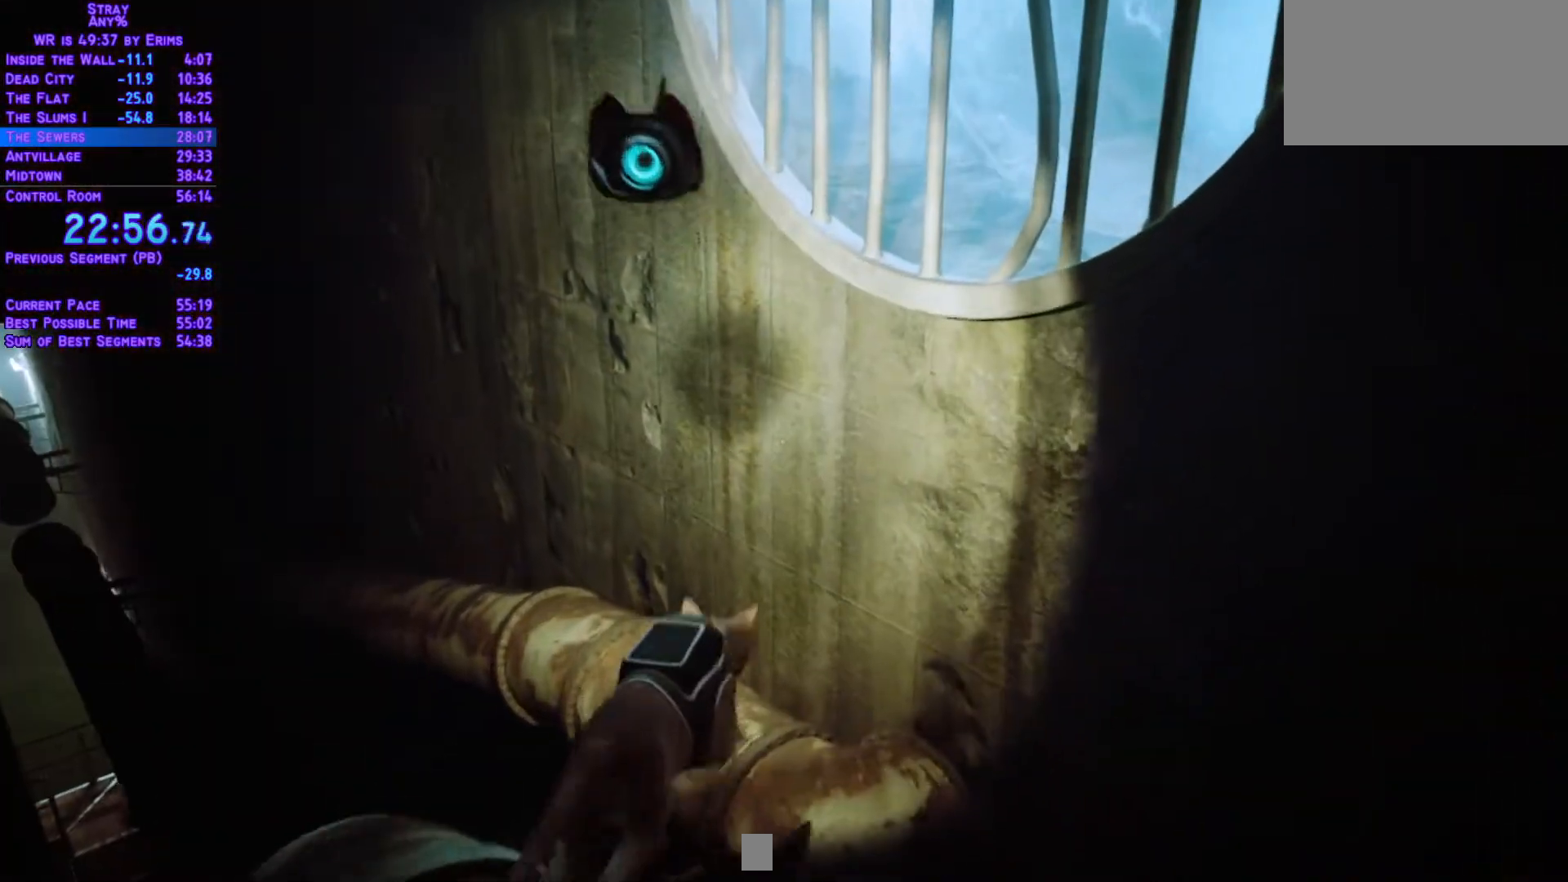
{"buttons": ["L1", "DPAD_UP"], "left_stick": "center", "right_stick": "center", "events": []}
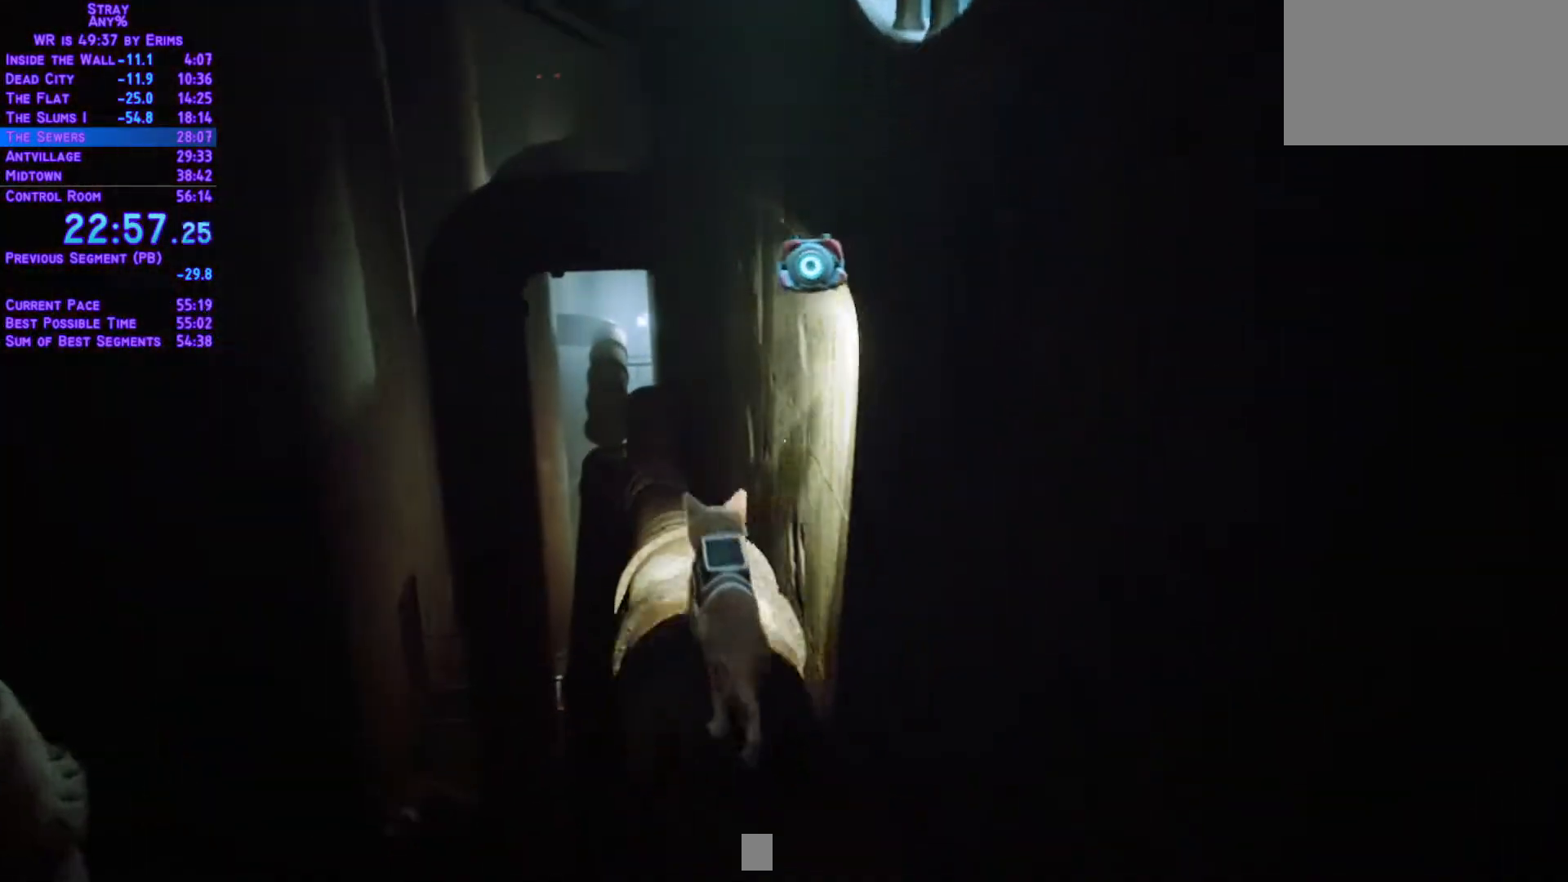
{"buttons": ["L1", "DPAD_UP"], "left_stick": "center", "right_stick": "center", "events": []}
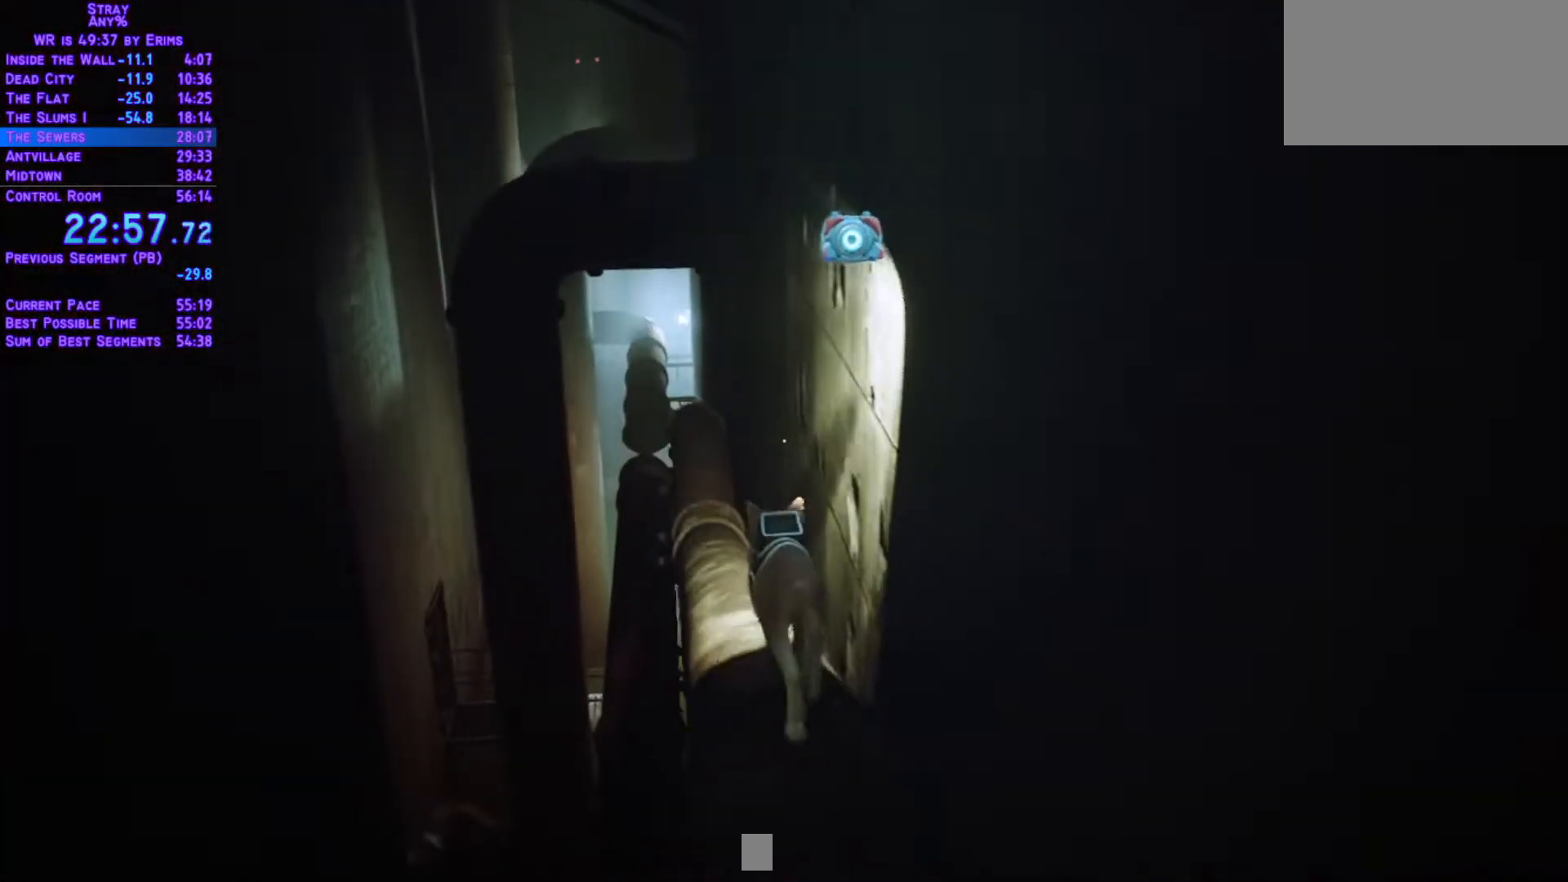
{"buttons": ["L1", "DPAD_UP"], "left_stick": "center", "right_stick": "center", "events": []}
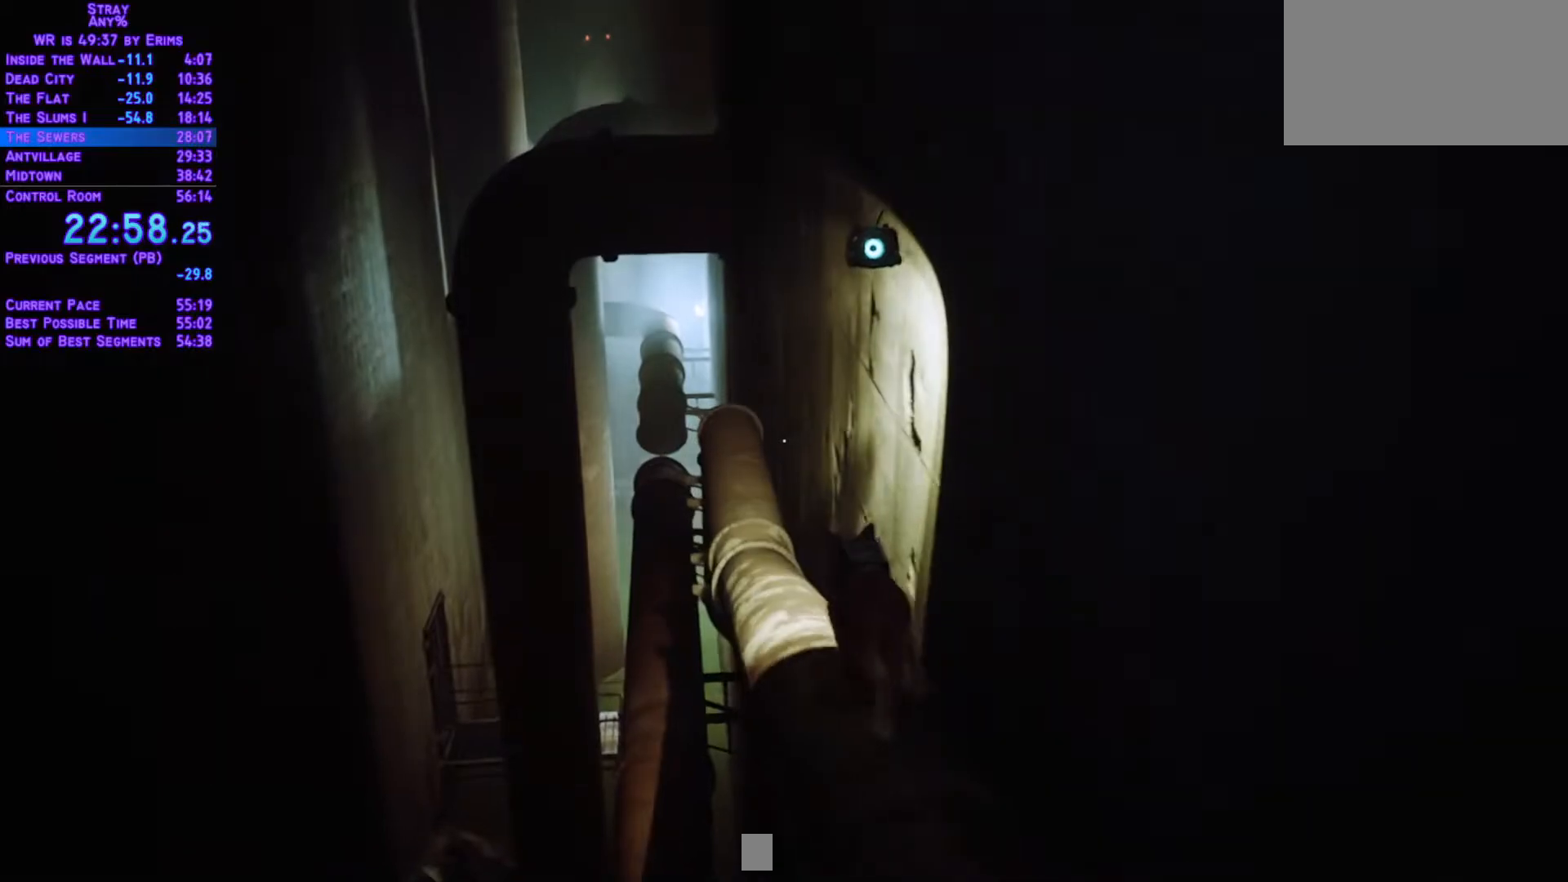
{"buttons": ["L1", "DPAD_UP"], "left_stick": "center", "right_stick": "center", "events": []}
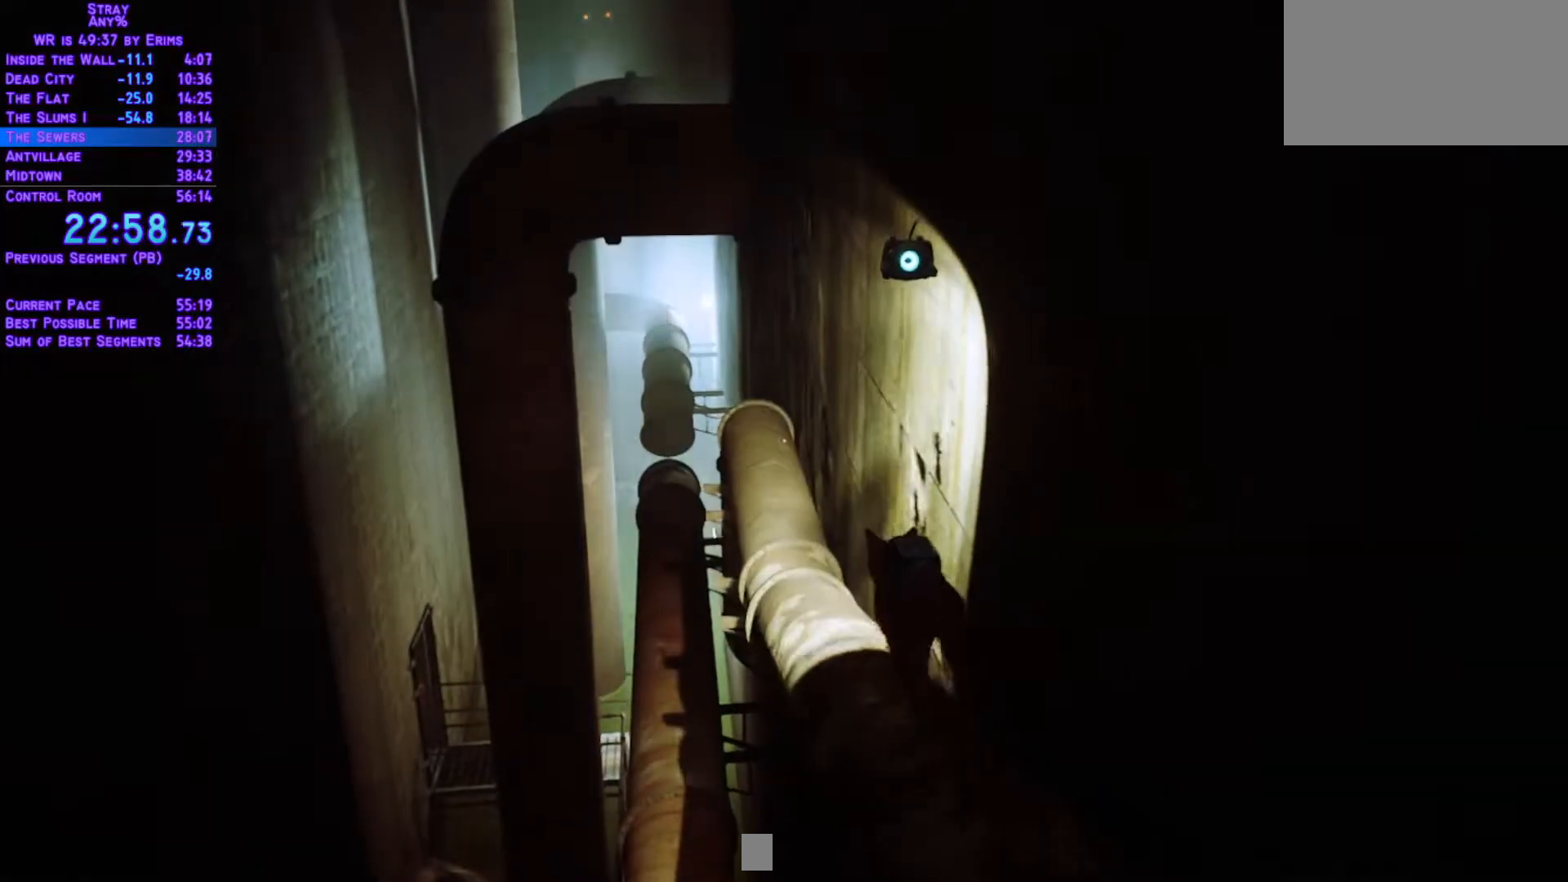
{"buttons": ["L1", "DPAD_UP"], "left_stick": "center", "right_stick": "center", "events": []}
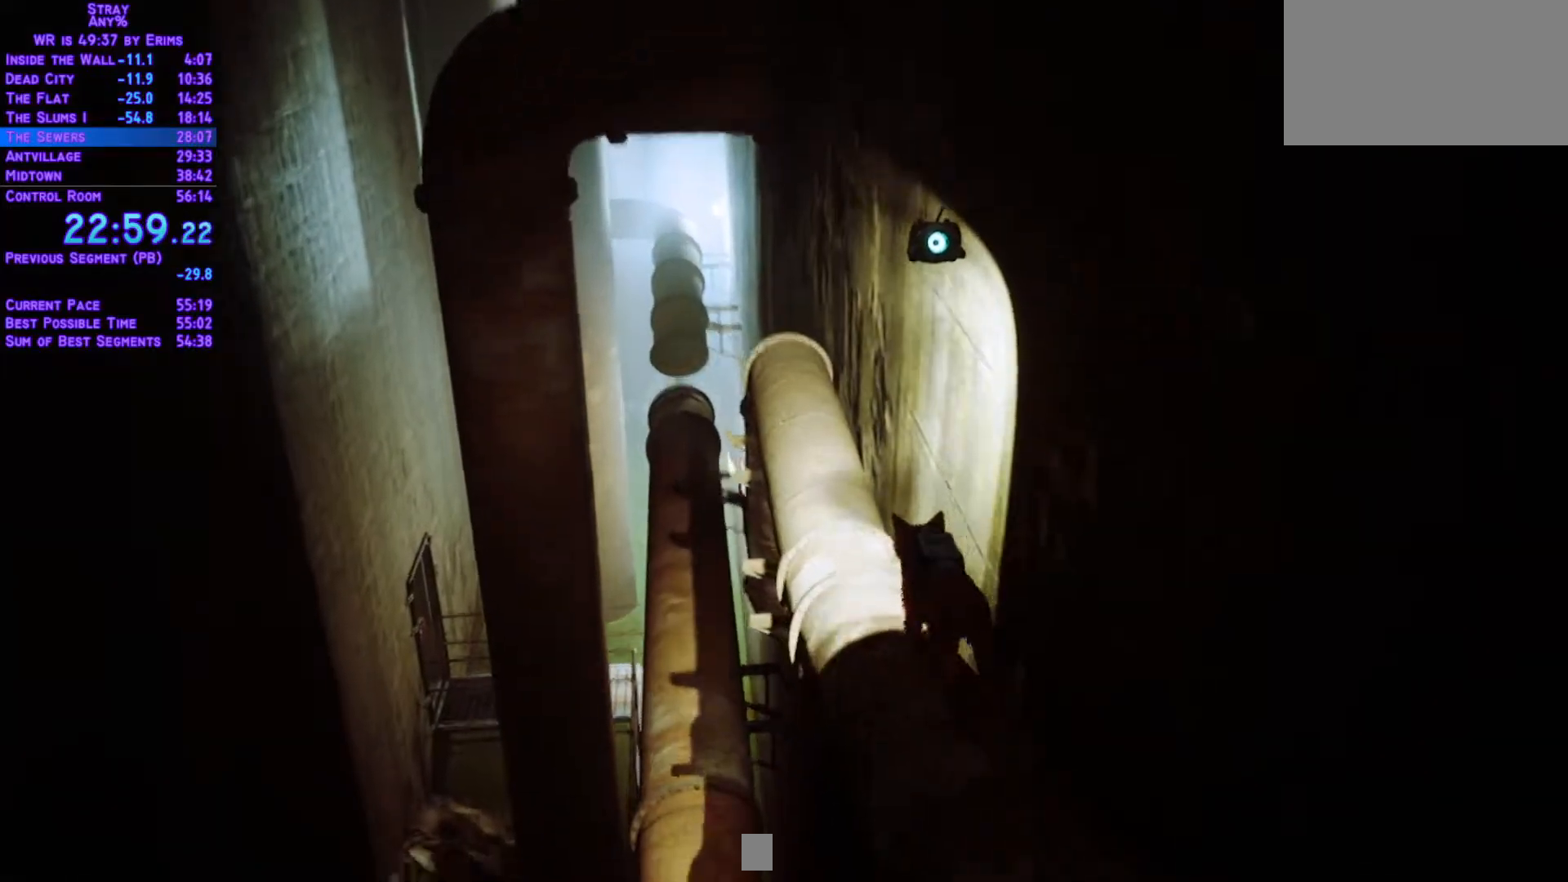
{"buttons": ["L1", "DPAD_UP"], "left_stick": "center", "right_stick": "center", "events": []}
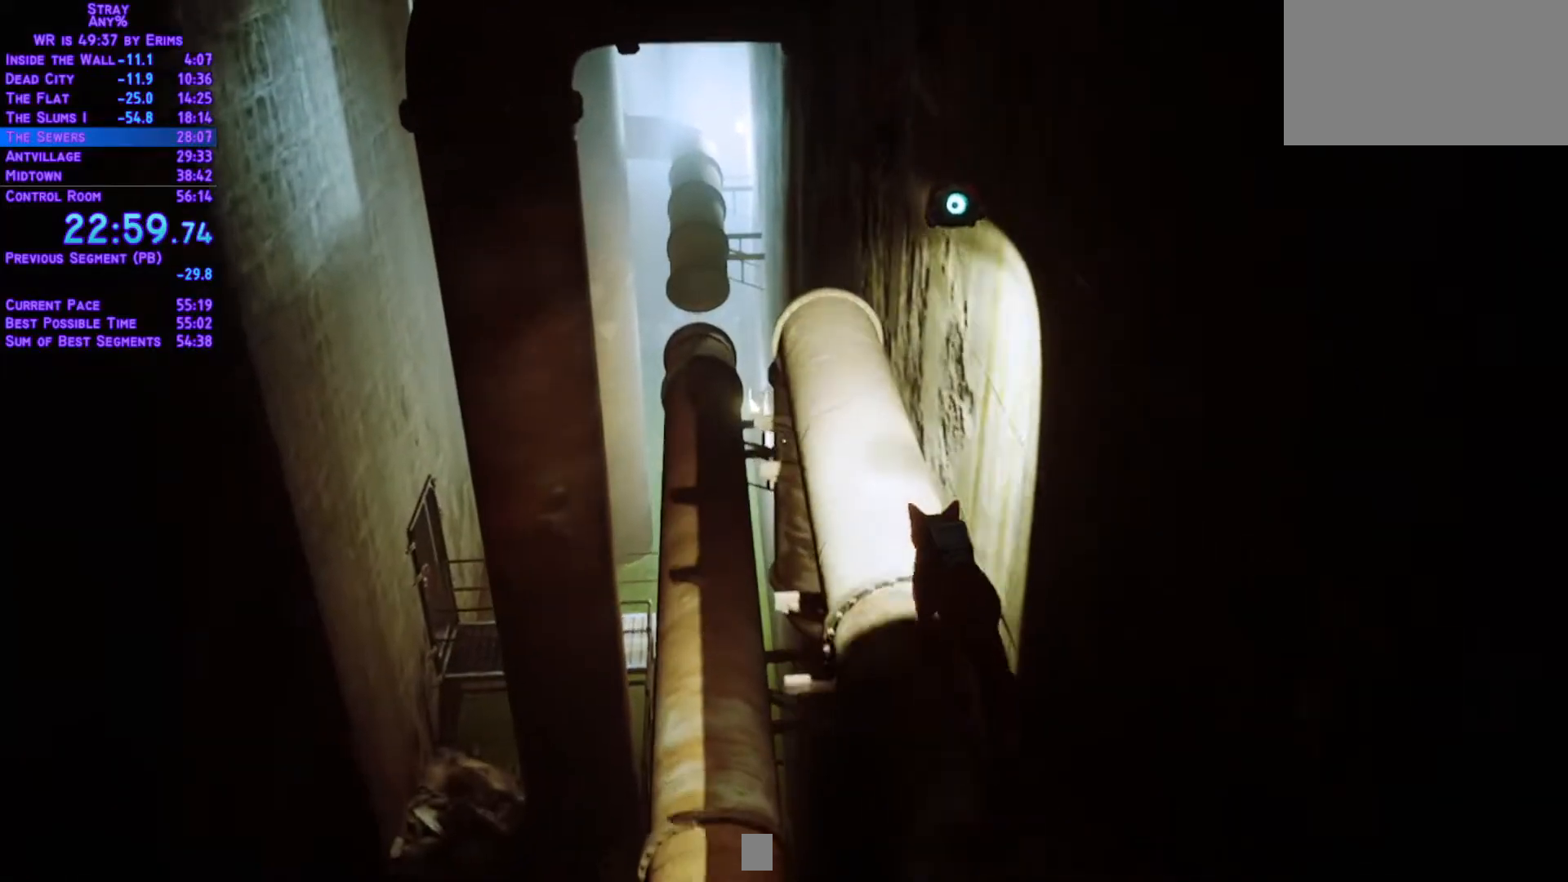
{"buttons": ["L1", "DPAD_UP"], "left_stick": "center", "right_stick": "center", "events": []}
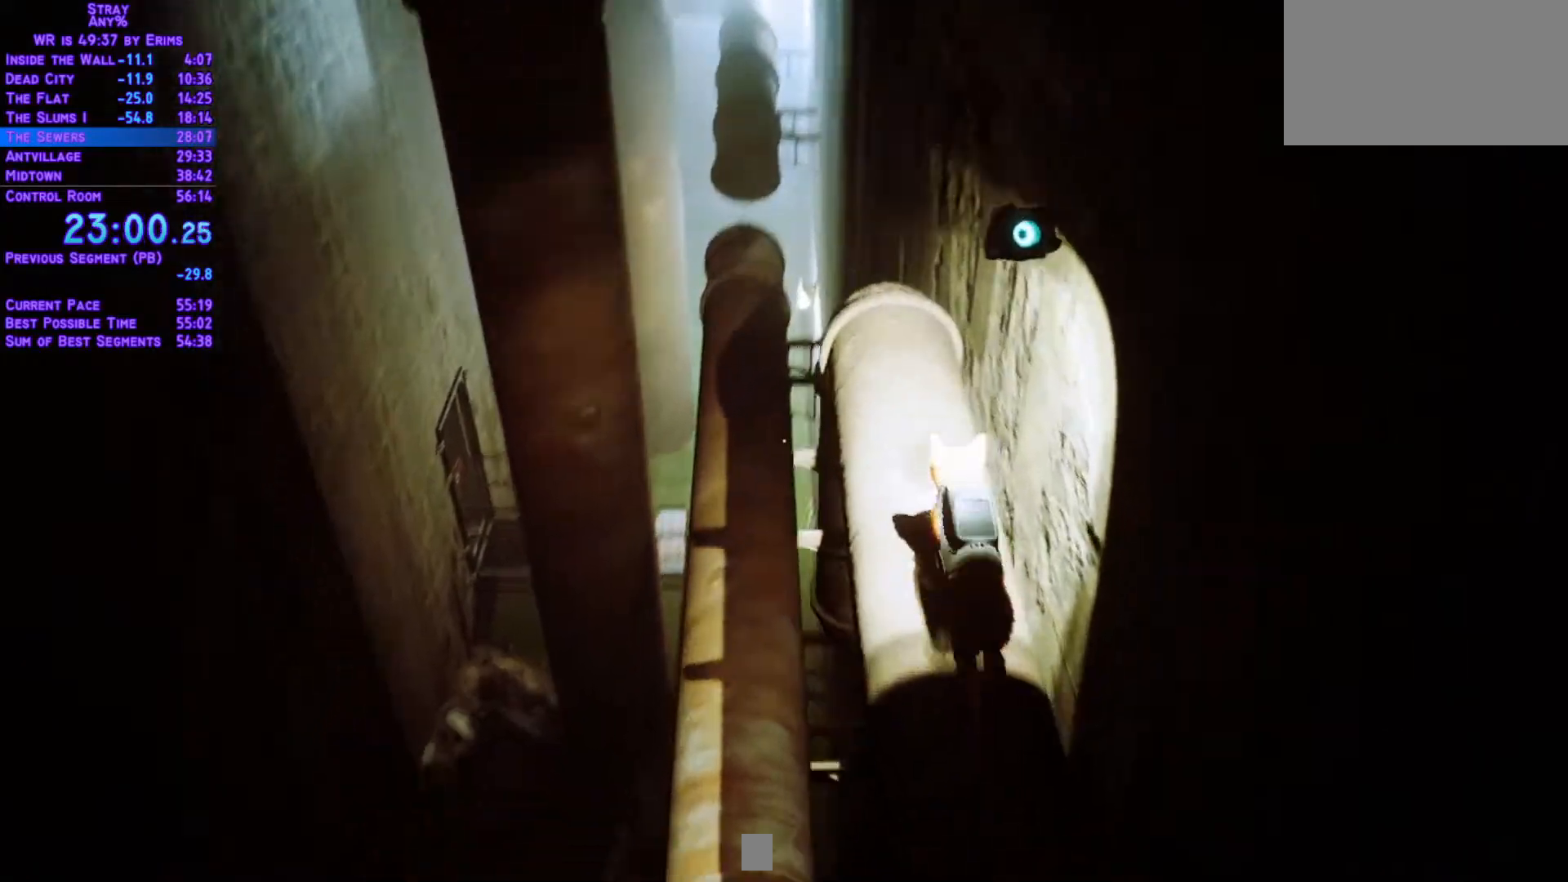
{"buttons": ["L1", "DPAD_UP"], "left_stick": "center", "right_stick": "center", "events": []}
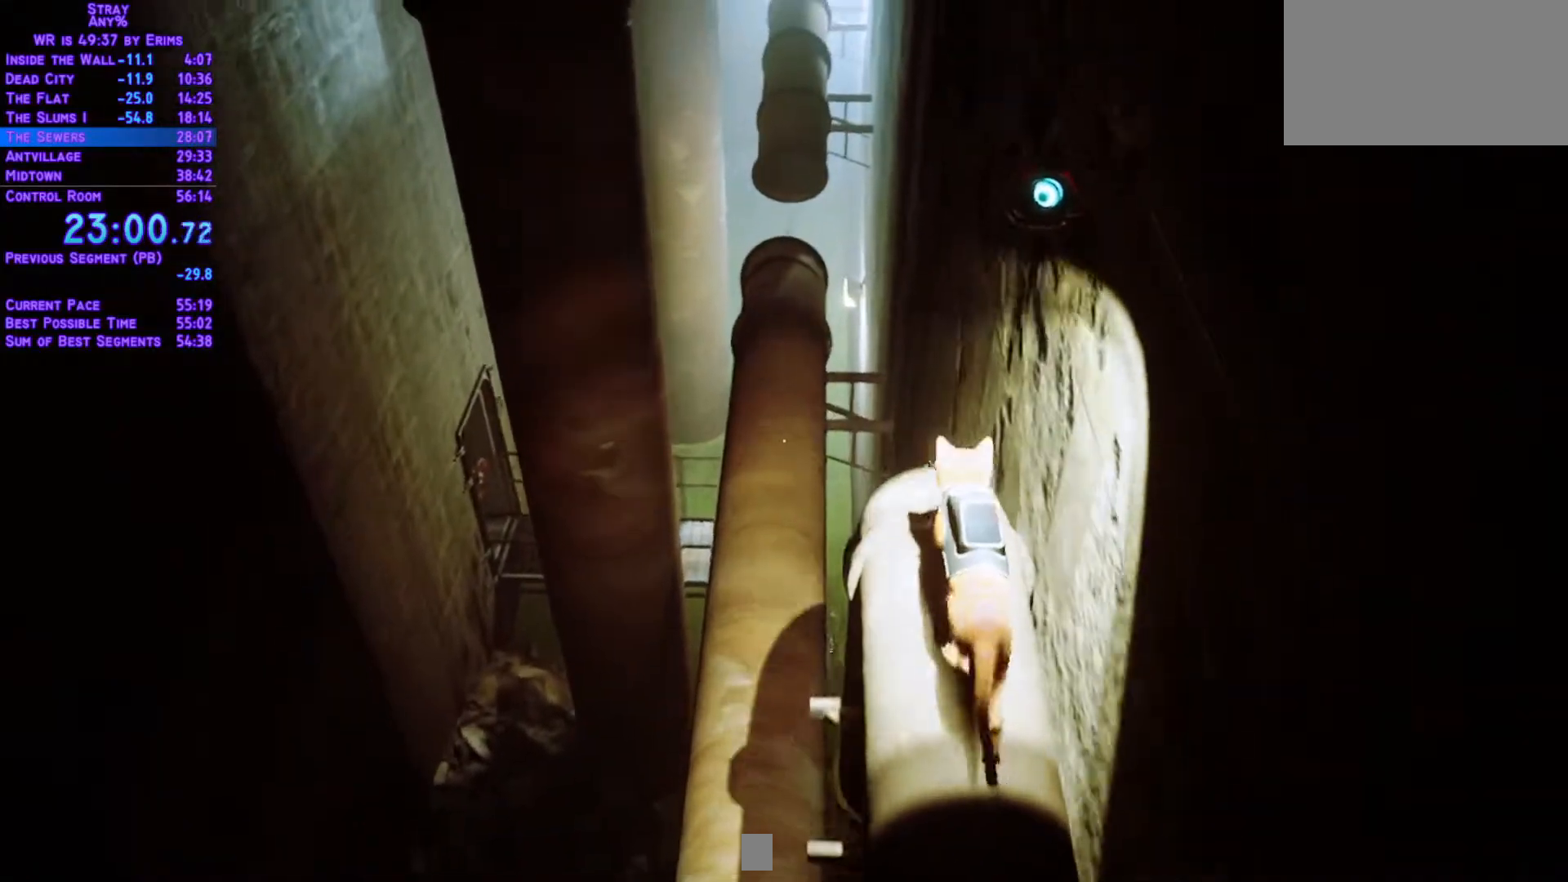
{"buttons": ["L1", "DPAD_UP"], "left_stick": "center", "right_stick": "center", "events": []}
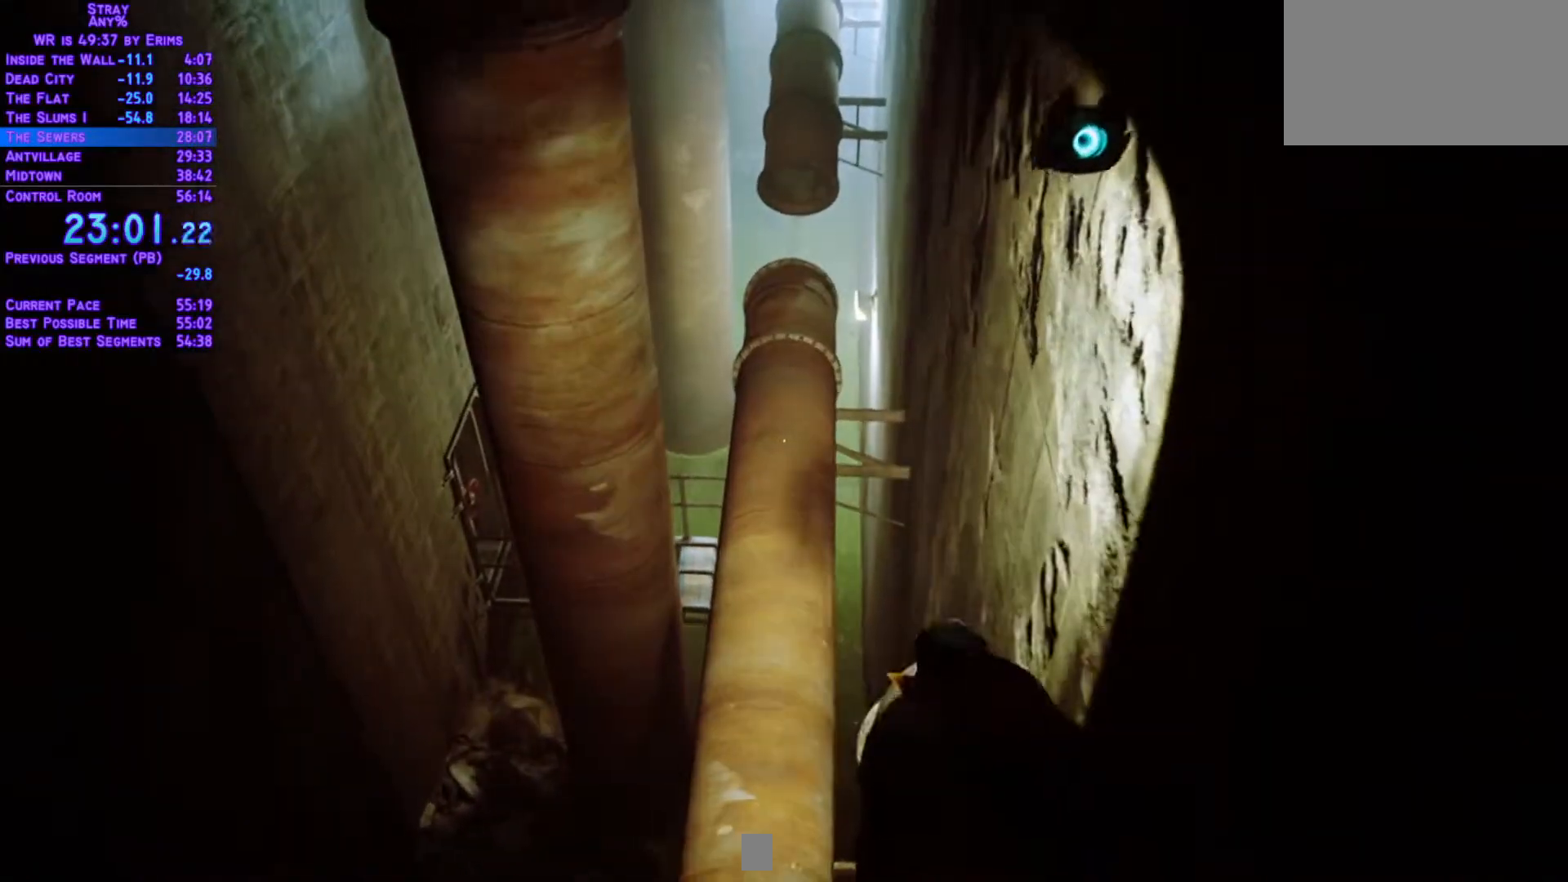
{"buttons": ["L1", "DPAD_UP"], "left_stick": "center", "right_stick": "center"}
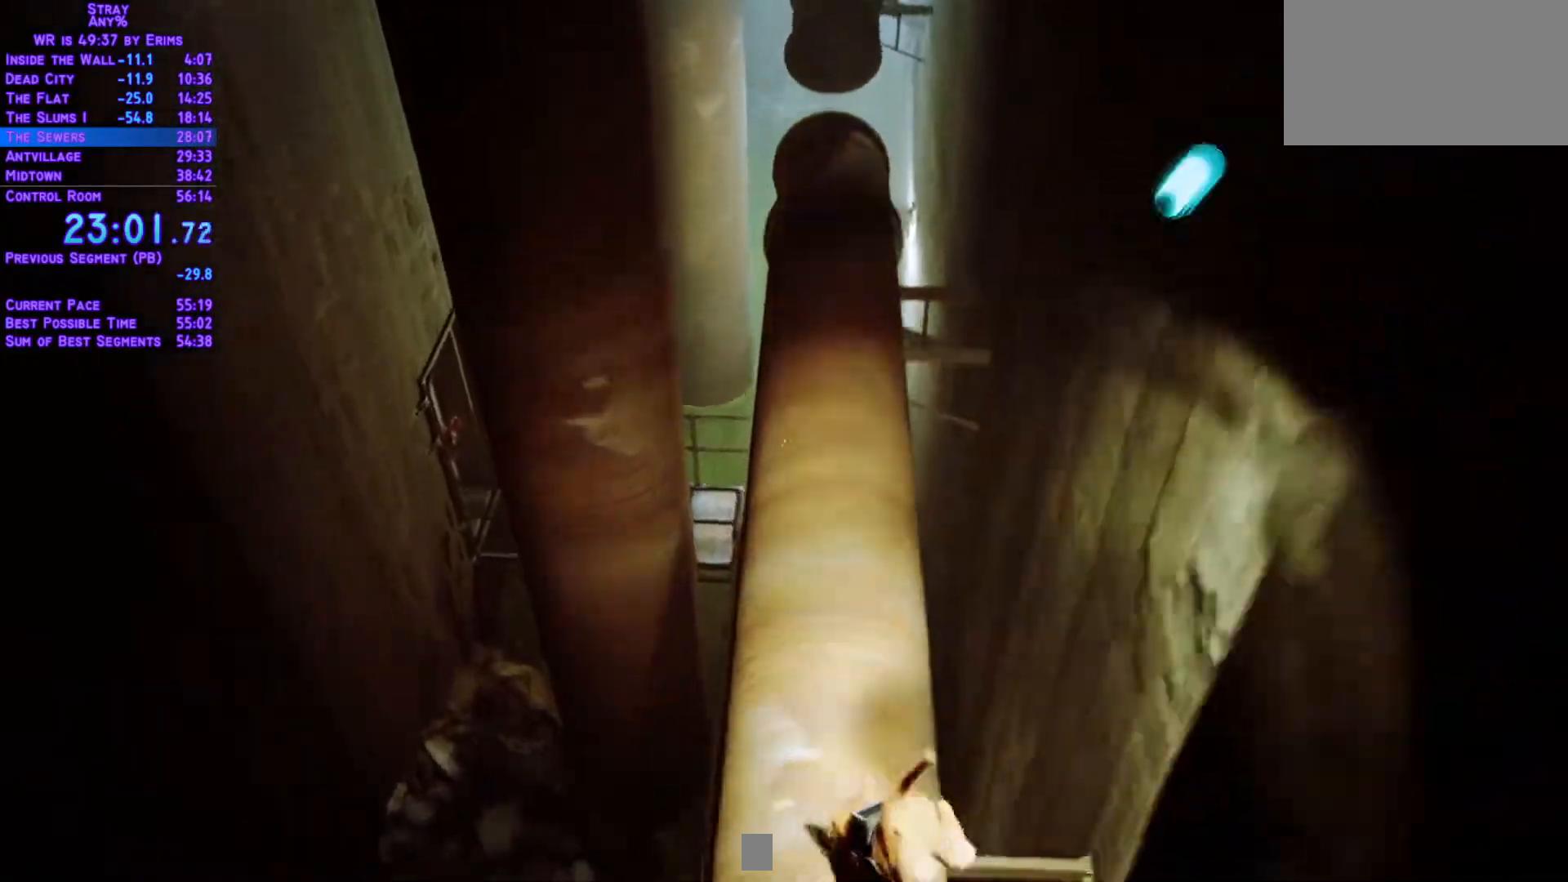
{"buttons": ["L1", "DPAD_UP"], "left_stick": "center", "right_stick": "center", "events": []}
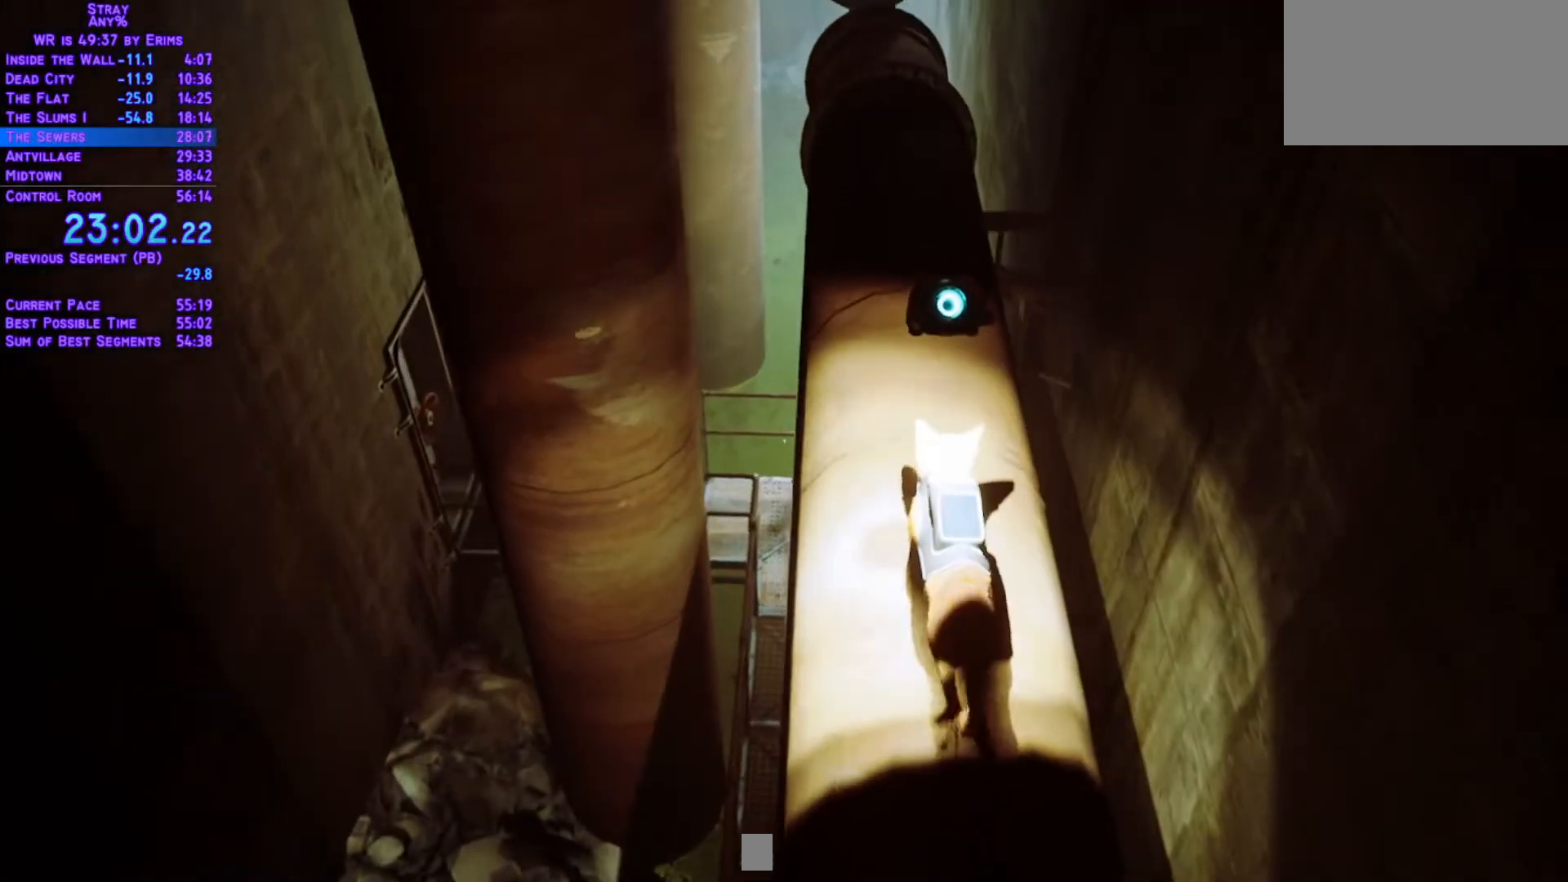
{"buttons": ["L1", "DPAD_UP"], "left_stick": "center", "right_stick": "center", "events": []}
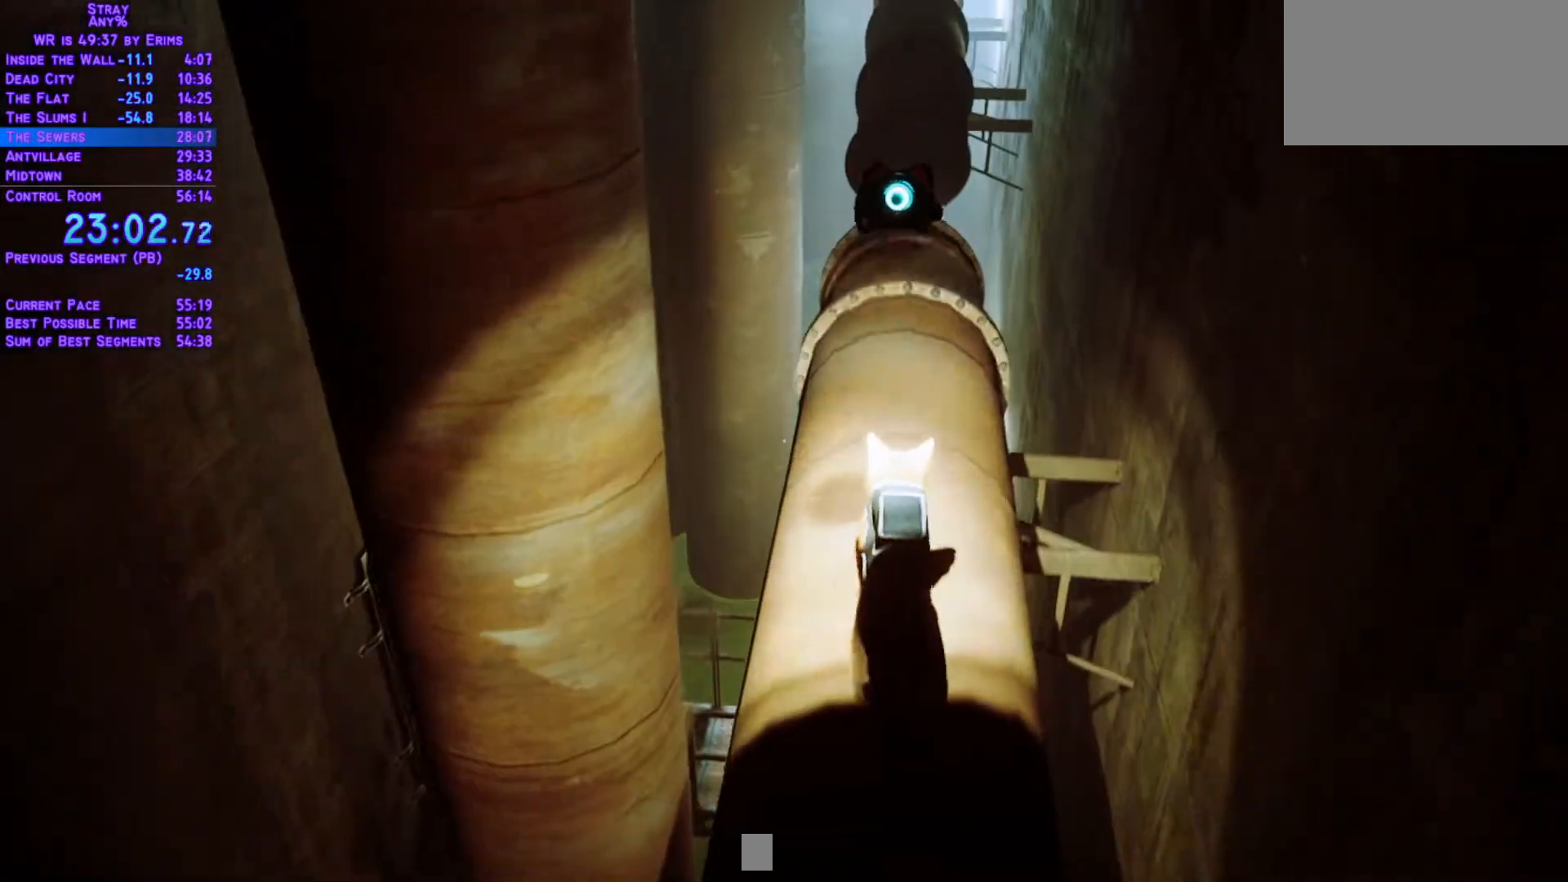
{"buttons": ["L1", "DPAD_UP"], "left_stick": "center", "right_stick": "center", "events": []}
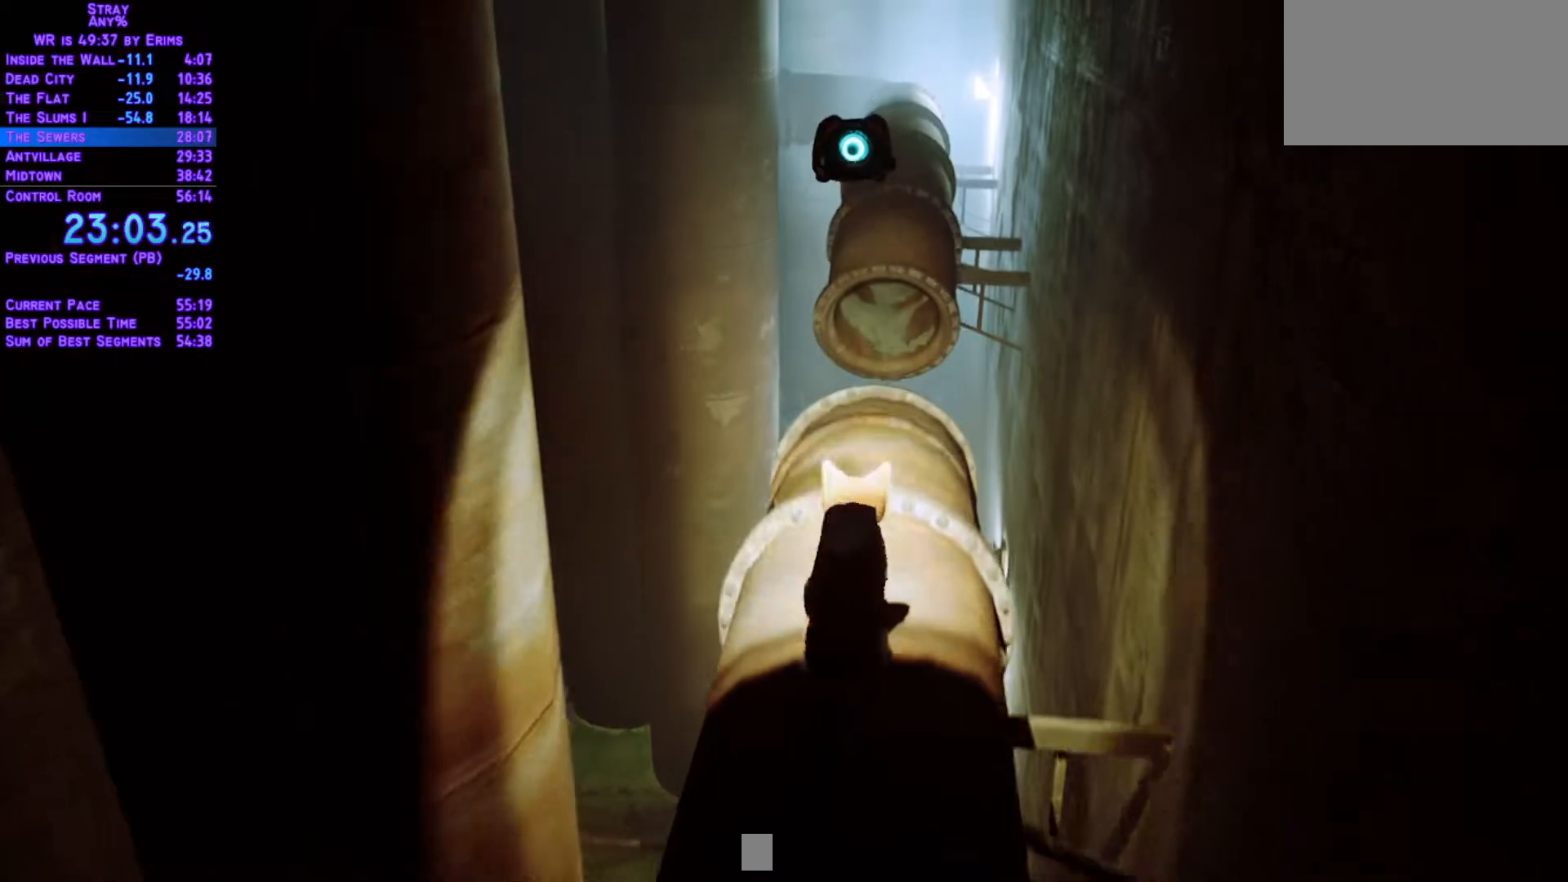
{"buttons": ["L1", "DPAD_UP"], "left_stick": "center", "right_stick": "center", "events": []}
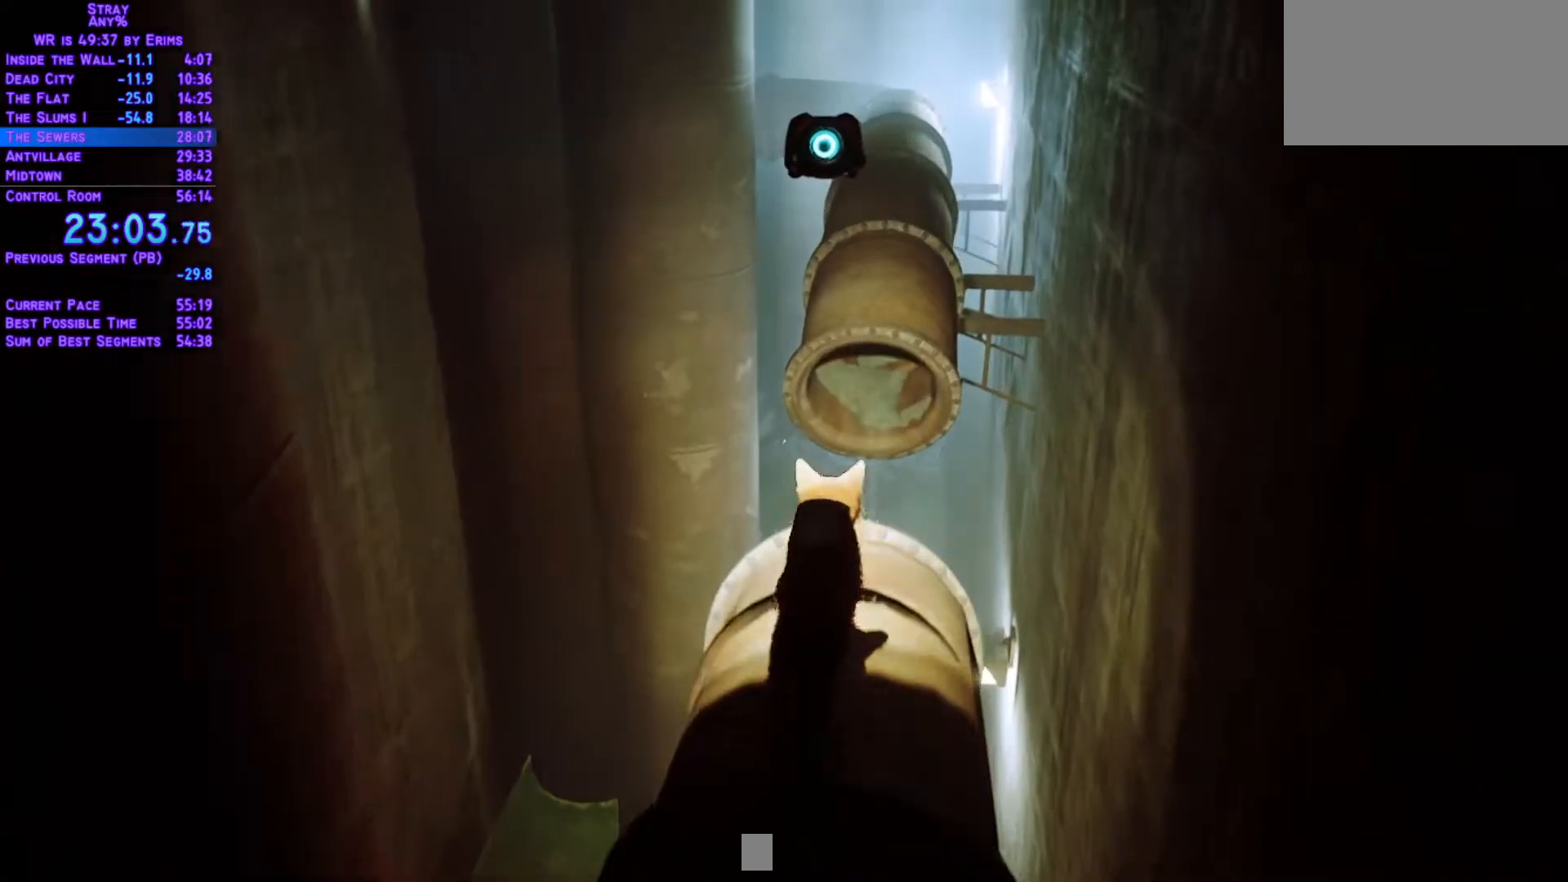
{"buttons": ["L1", "DPAD_UP"], "left_stick": "center", "right_stick": "center", "events": []}
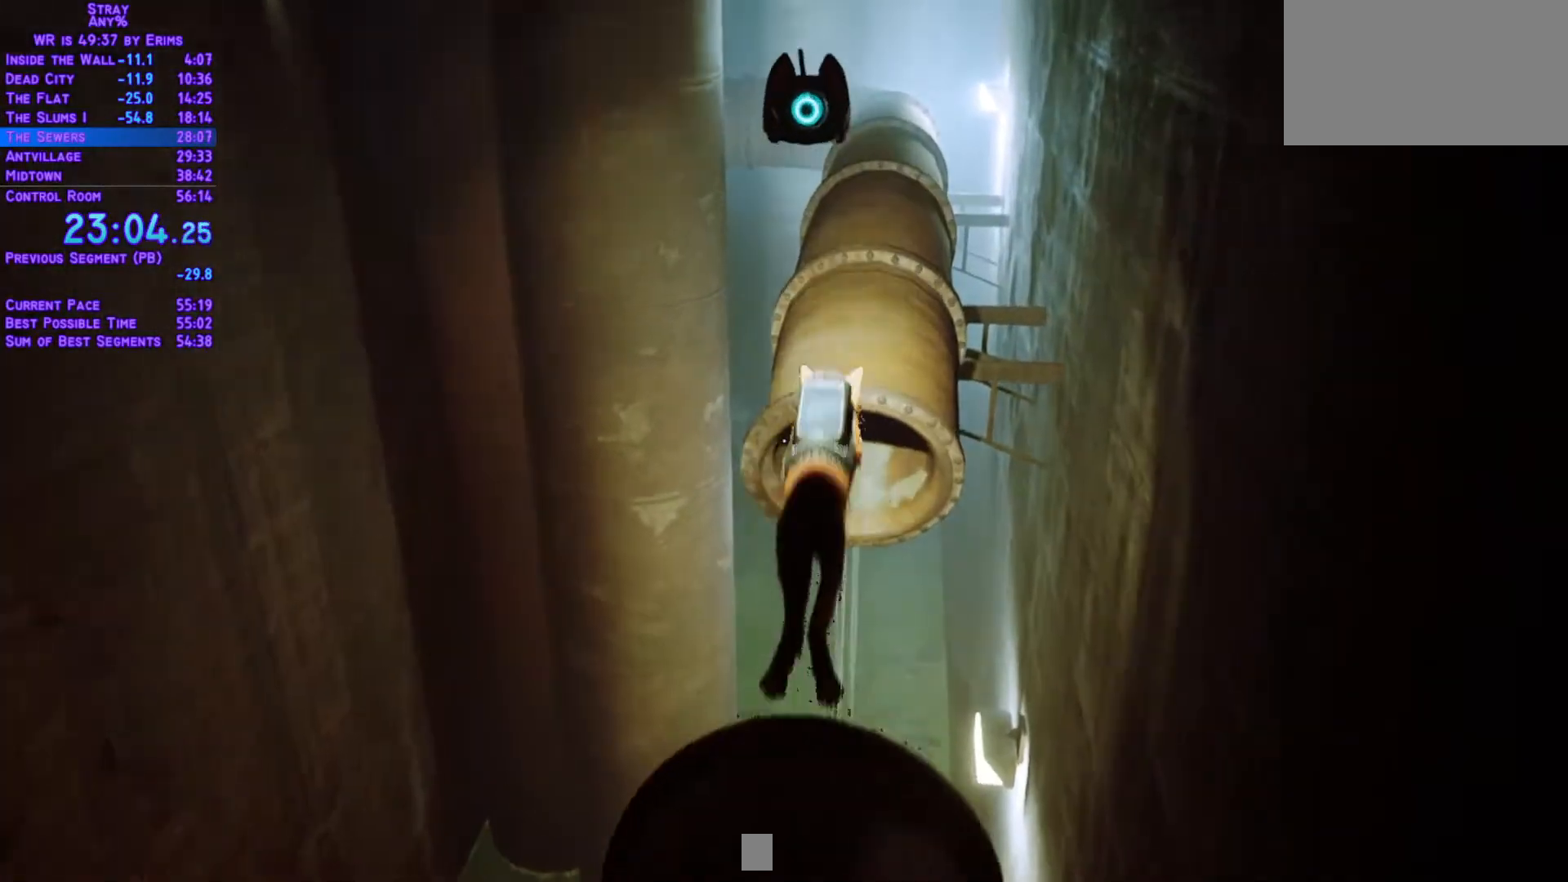
{"buttons": ["L1", "DPAD_UP"], "left_stick": "center", "right_stick": "center", "events": []}
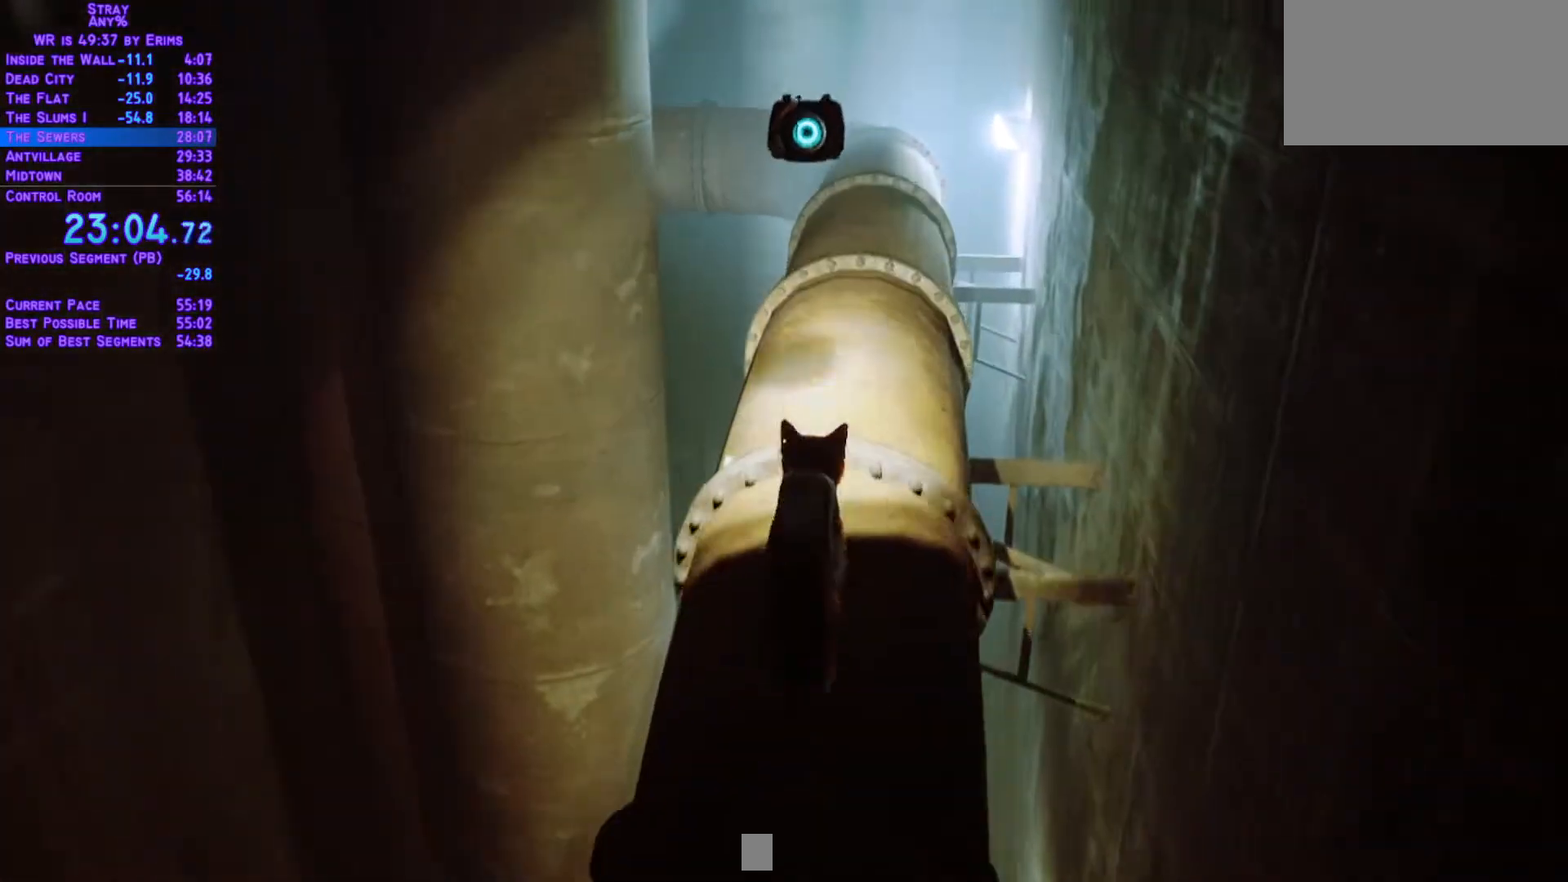
{"buttons": ["L1", "DPAD_UP"], "left_stick": "center", "right_stick": "center", "events": []}
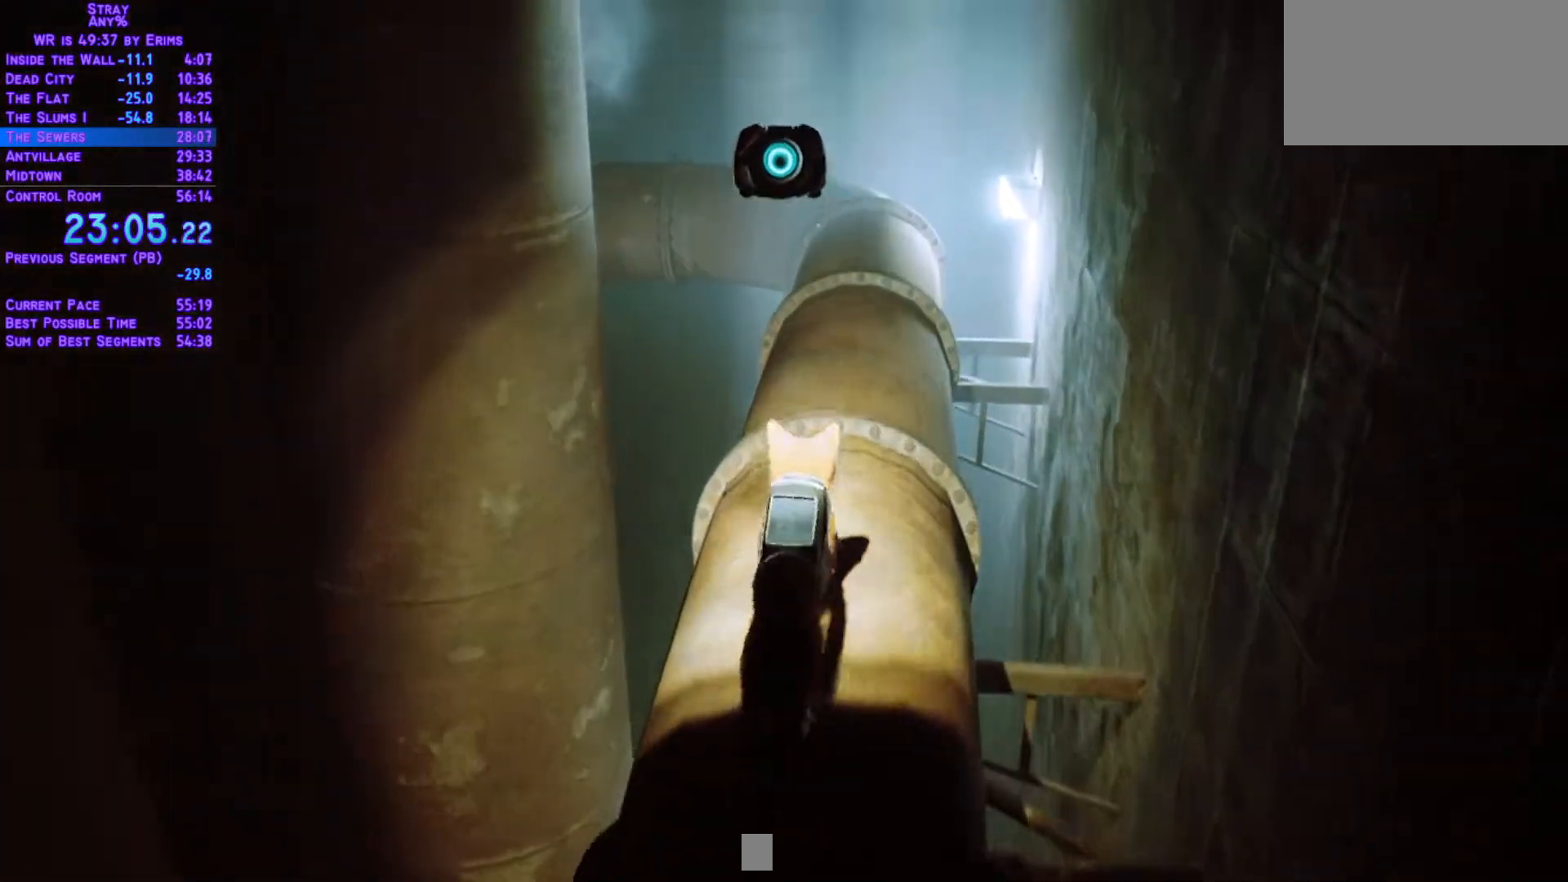
{"buttons": ["L1", "DPAD_UP"], "left_stick": "center", "right_stick": "center", "events": []}
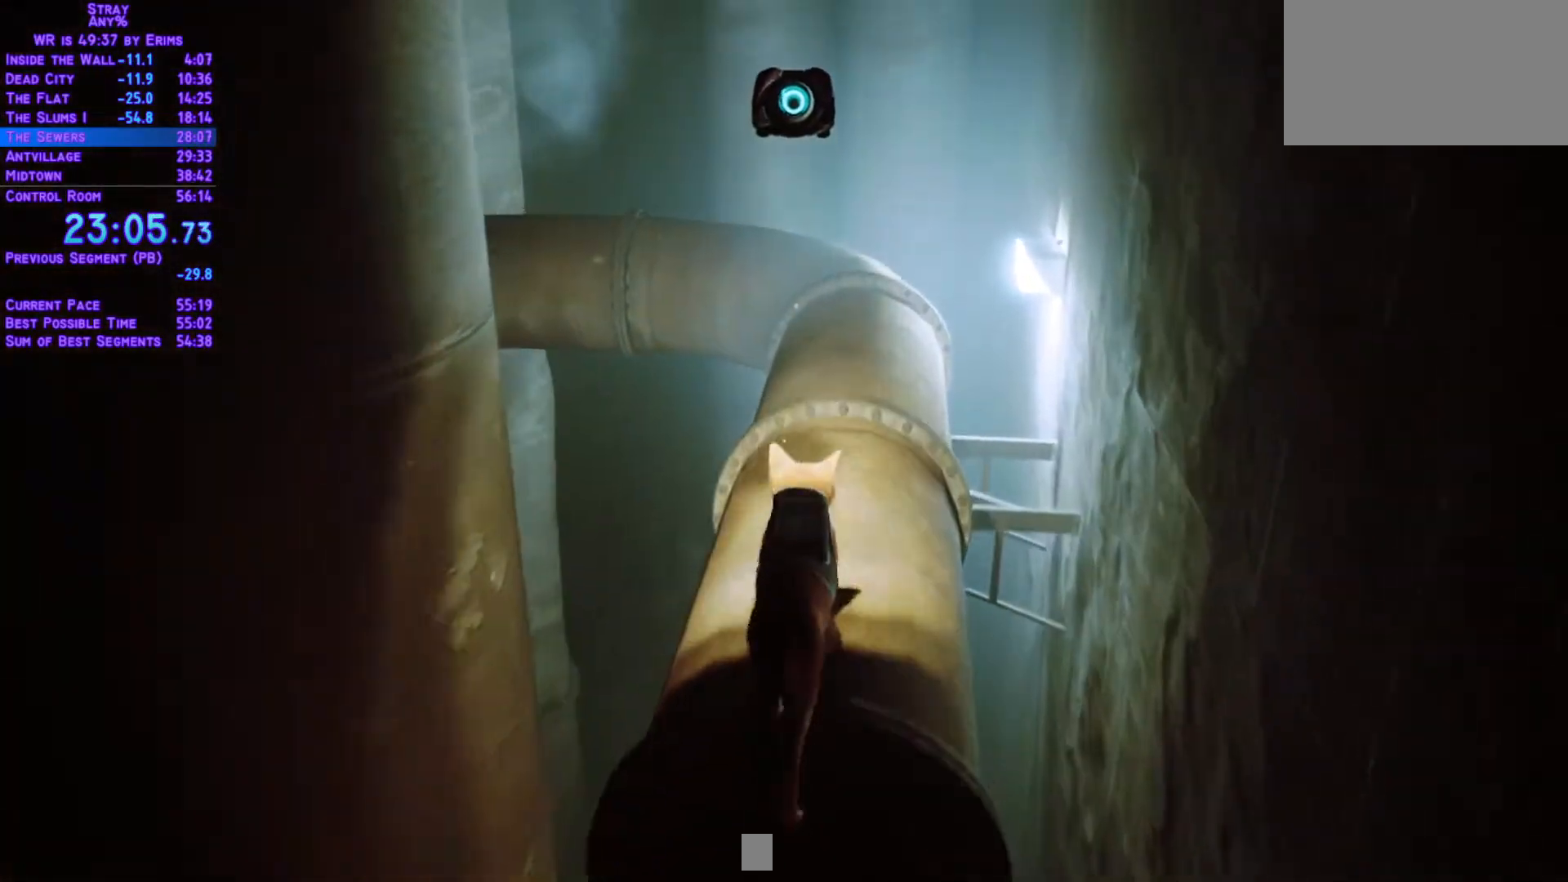
{"buttons": ["L1", "DPAD_UP"], "left_stick": "center", "right_stick": "center", "events": []}
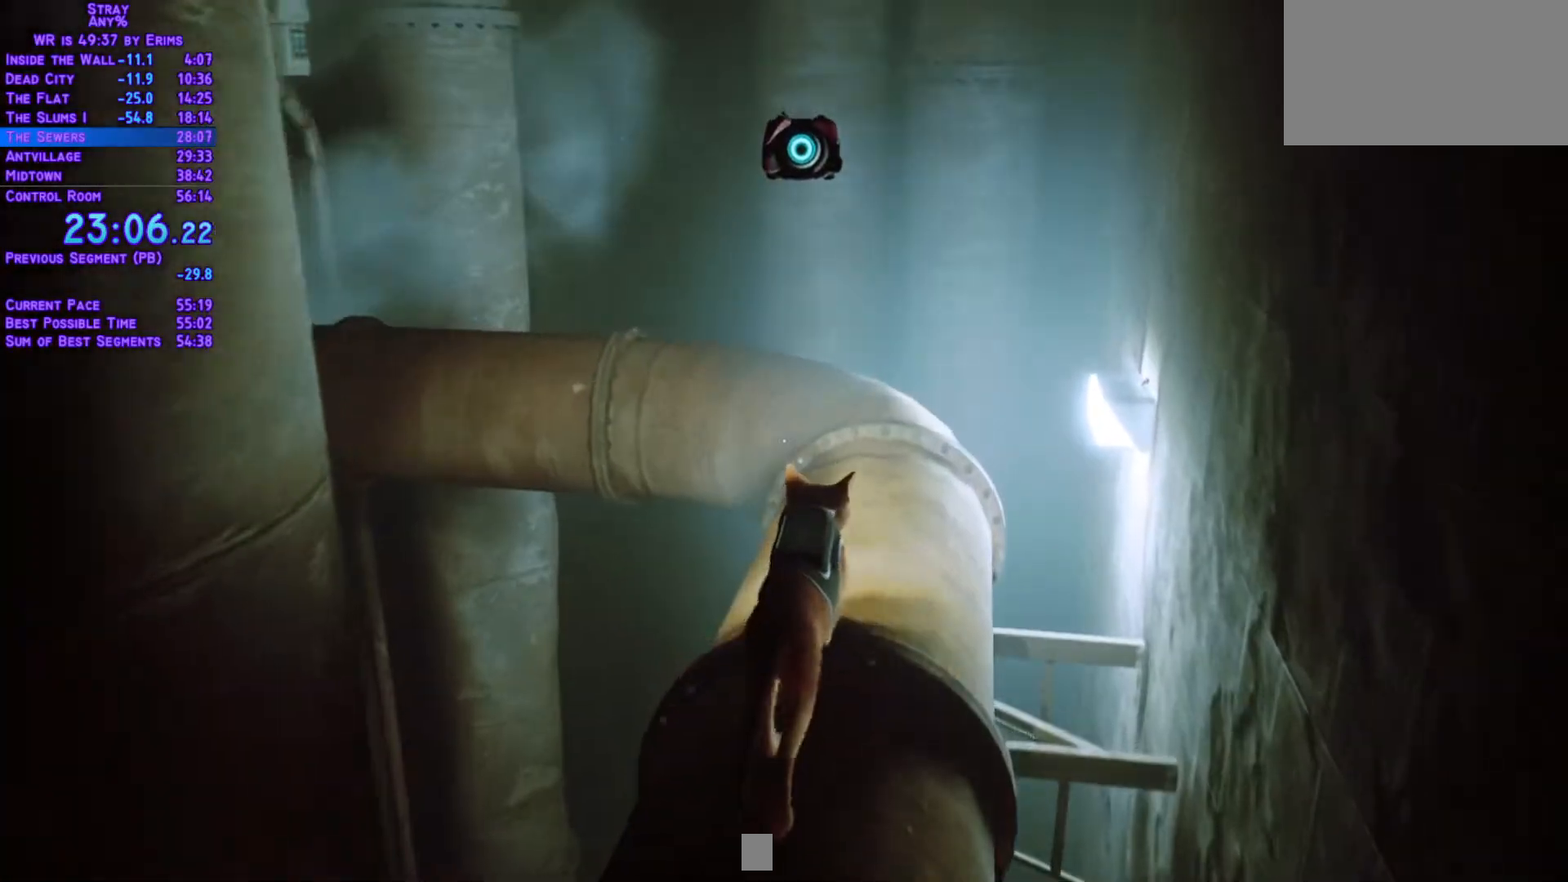
{"buttons": ["L1", "DPAD_UP"], "left_stick": "center", "right_stick": "center", "events": []}
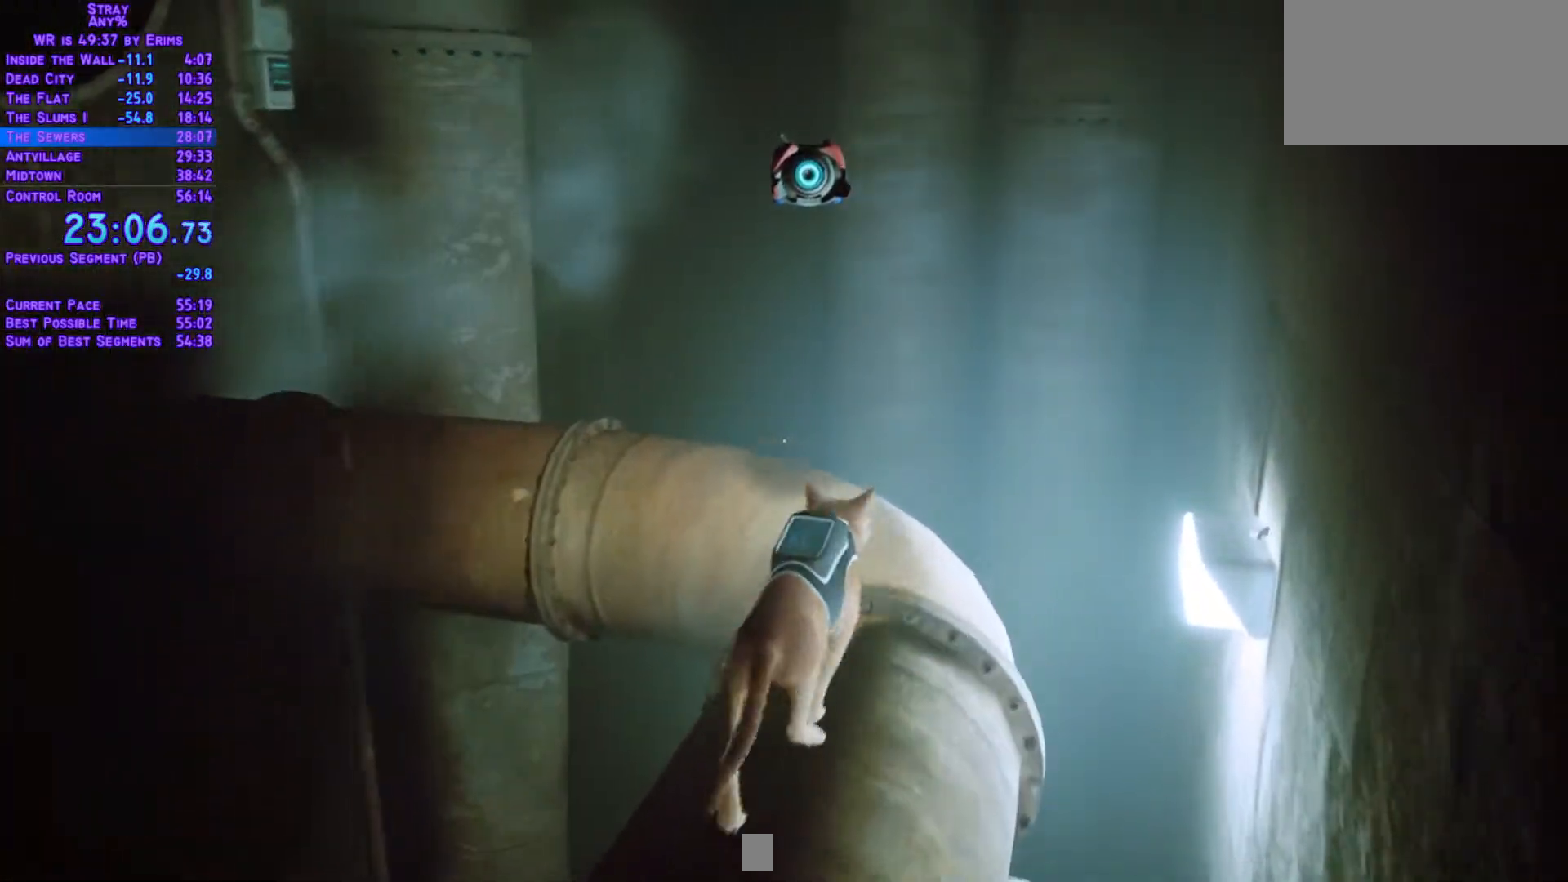
{"buttons": ["L1", "DPAD_UP"], "left_stick": "center", "right_stick": "center", "events": []}
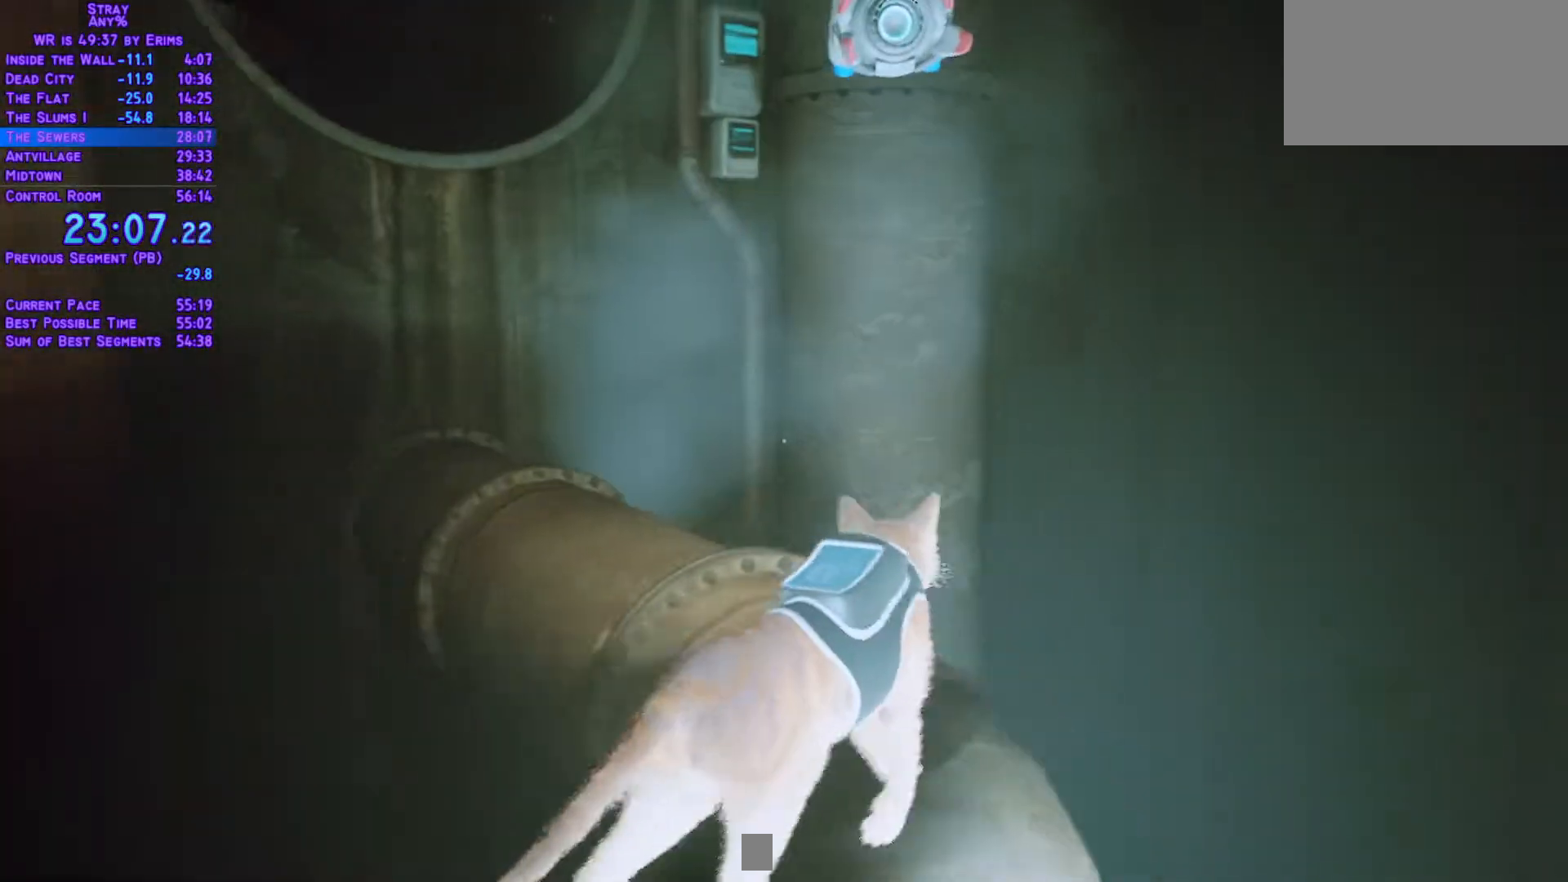
{"buttons": ["L1", "DPAD_UP"], "left_stick": "center", "right_stick": "center", "events": []}
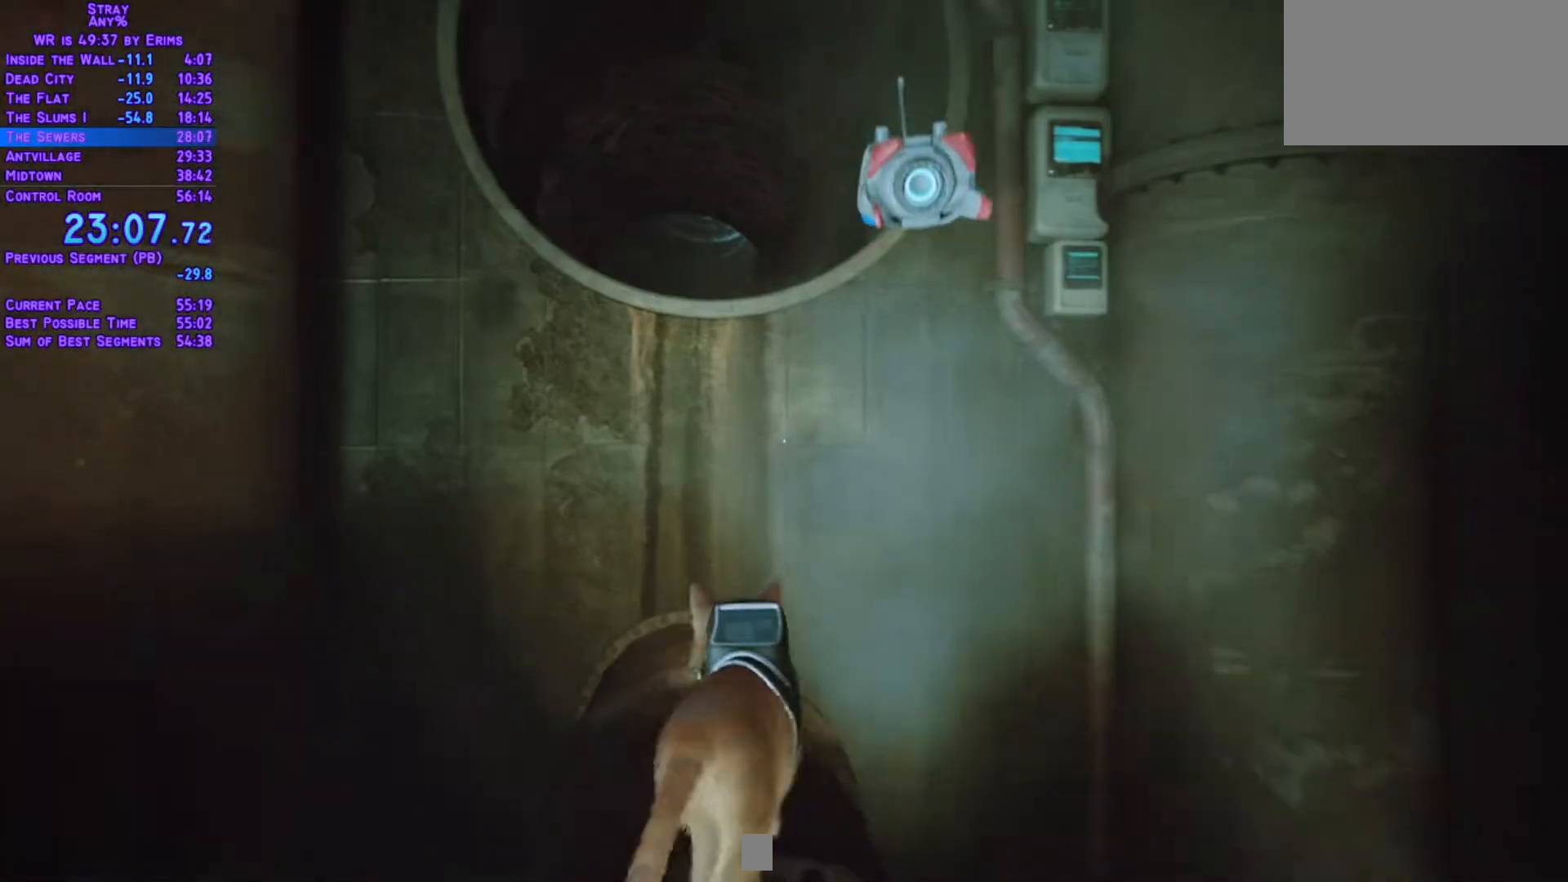
{"buttons": ["L1", "DPAD_UP"], "left_stick": "center", "right_stick": "center", "events": []}
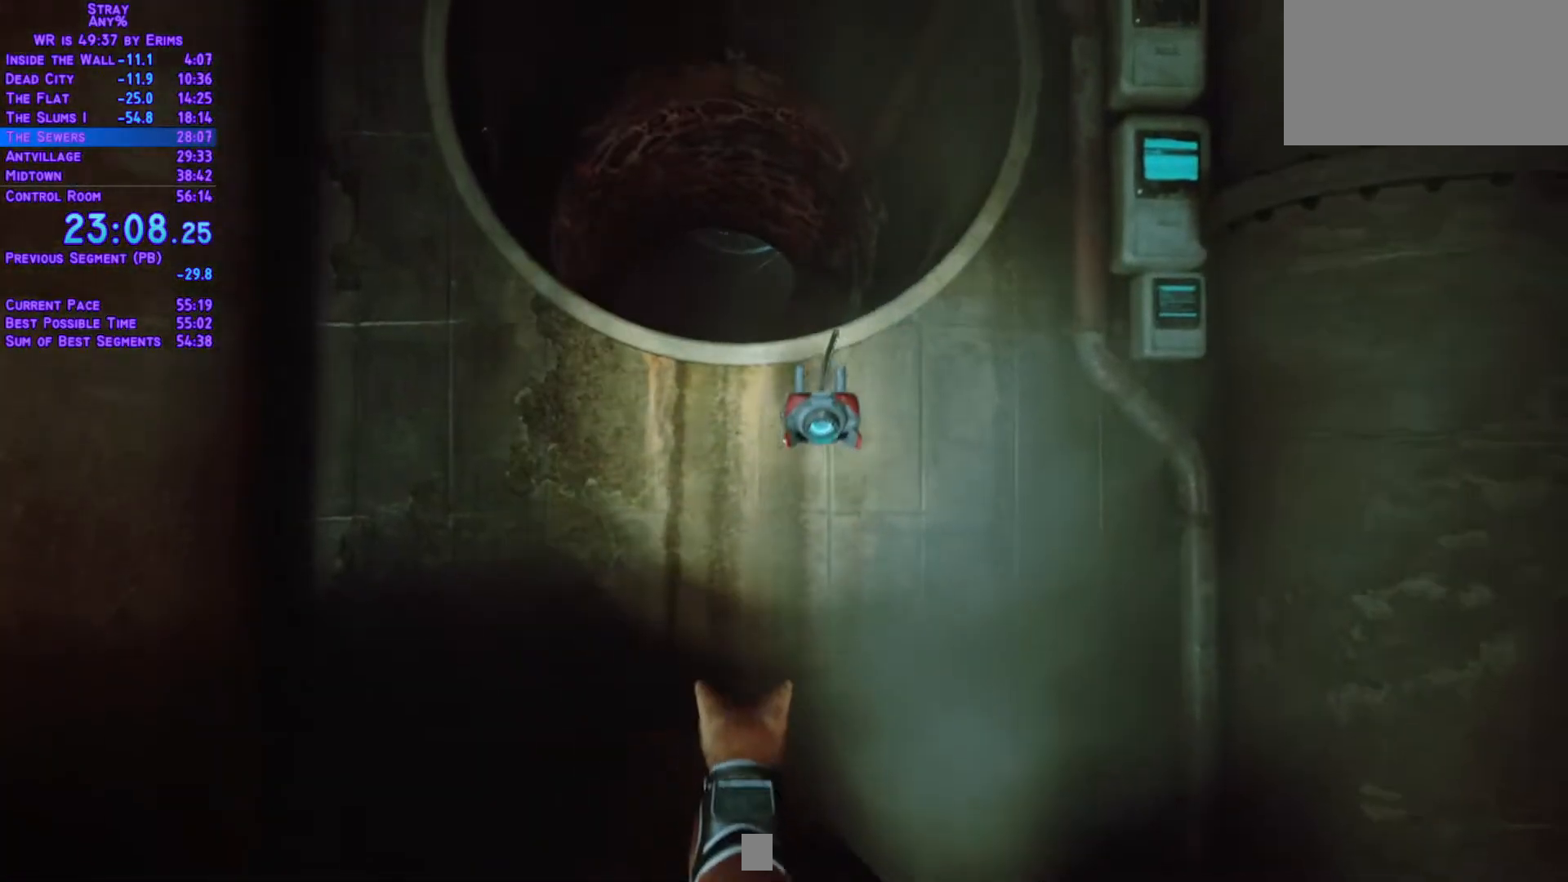
{"buttons": ["L1", "DPAD_UP"], "left_stick": "center", "right_stick": "center"}
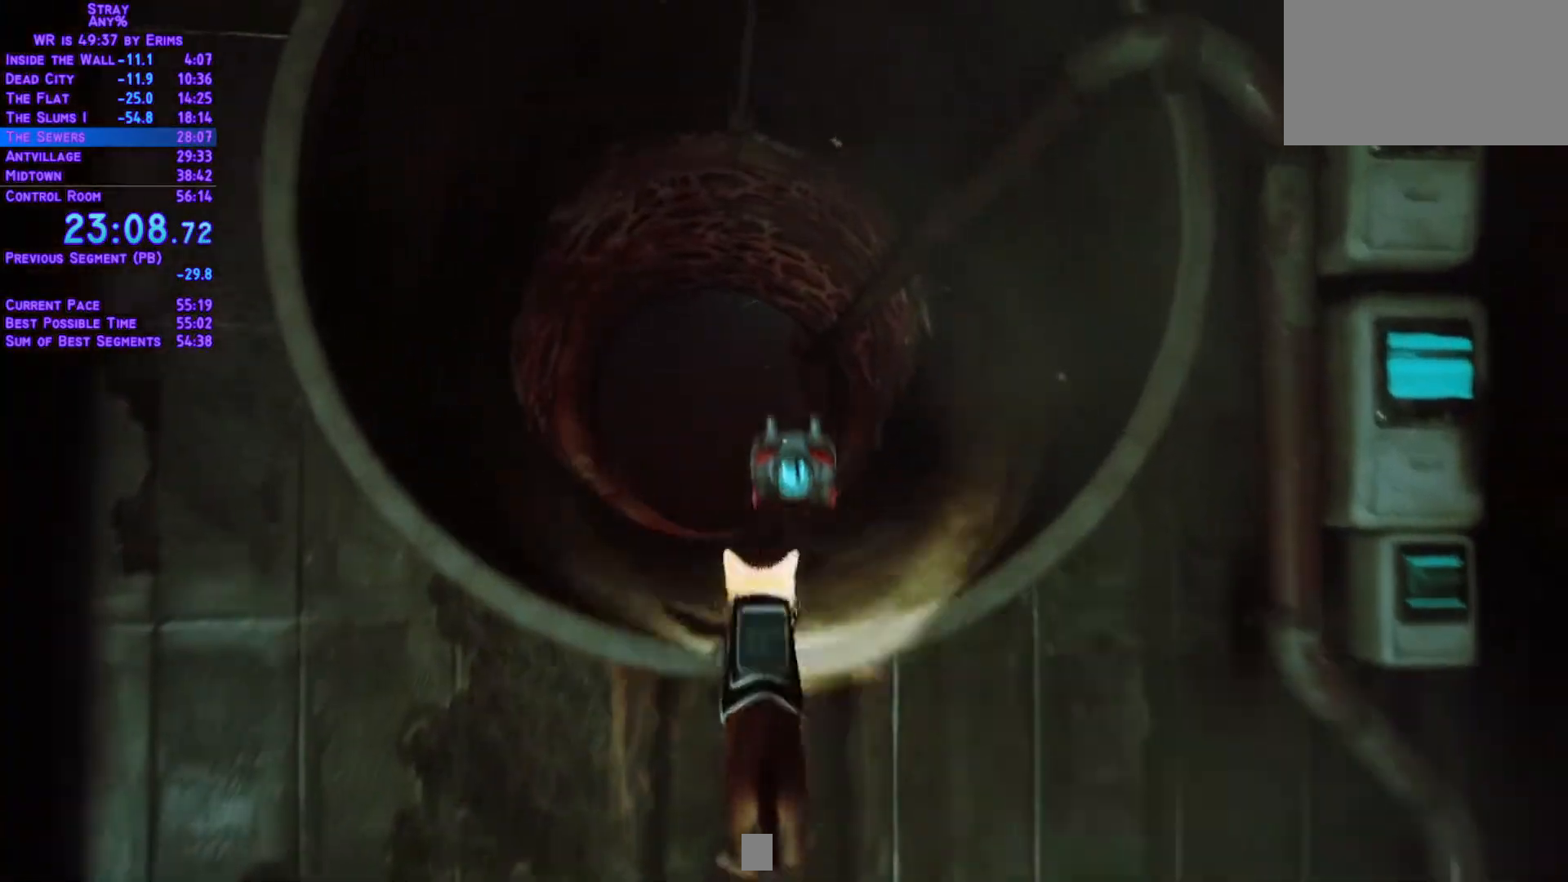
{"buttons": ["L1", "DPAD_UP"], "left_stick": "center", "right_stick": "center"}
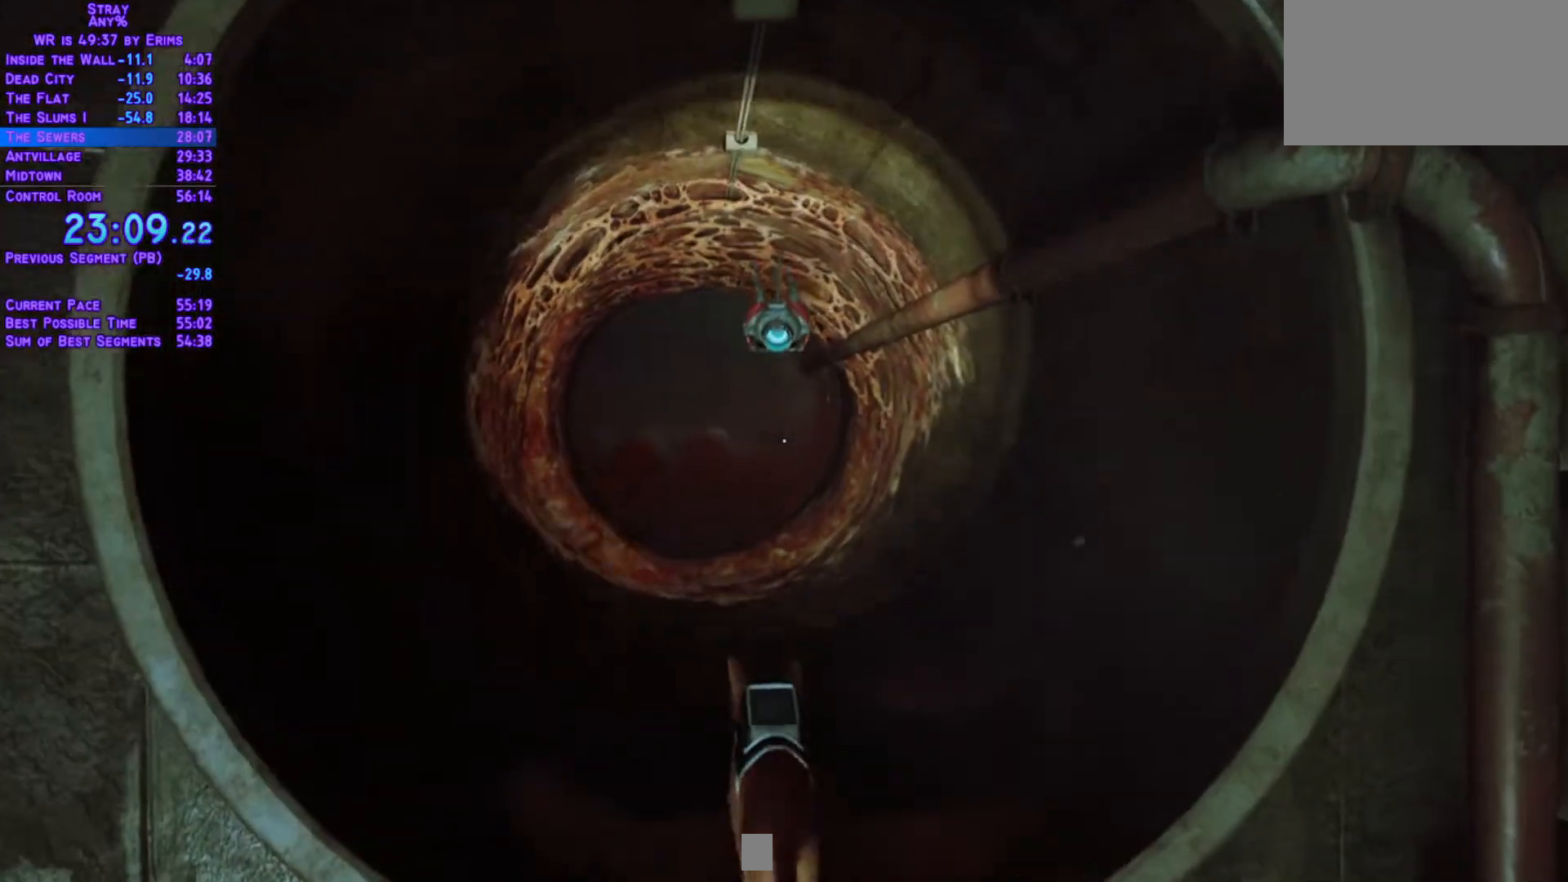
{"buttons": ["L1", "DPAD_UP"], "left_stick": "center", "right_stick": "center", "events": []}
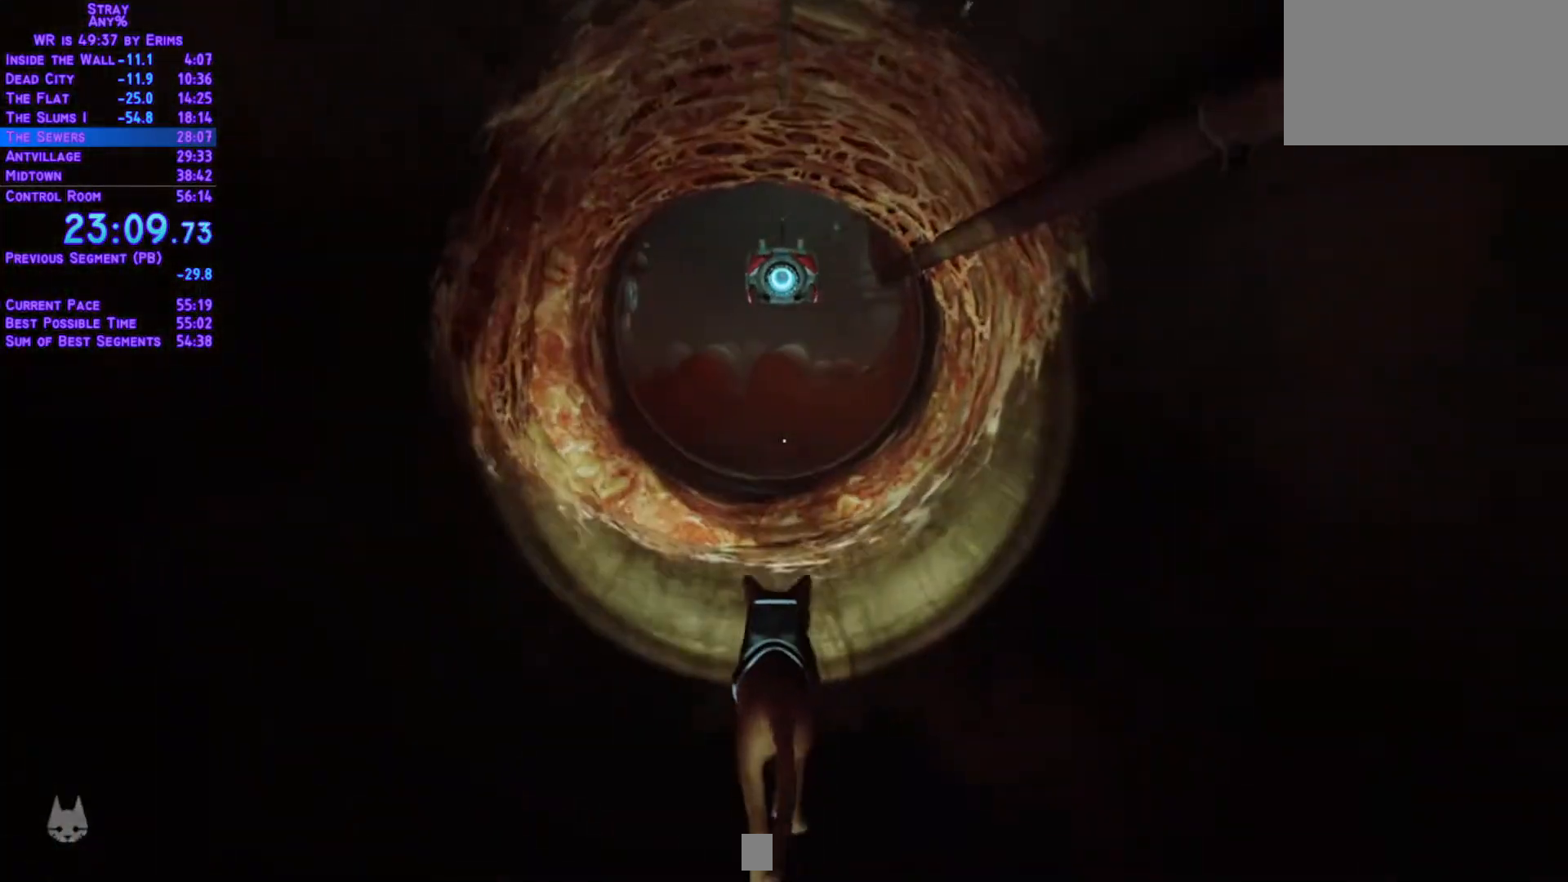
{"buttons": ["L1", "DPAD_UP"], "left_stick": "center", "right_stick": "center", "events": []}